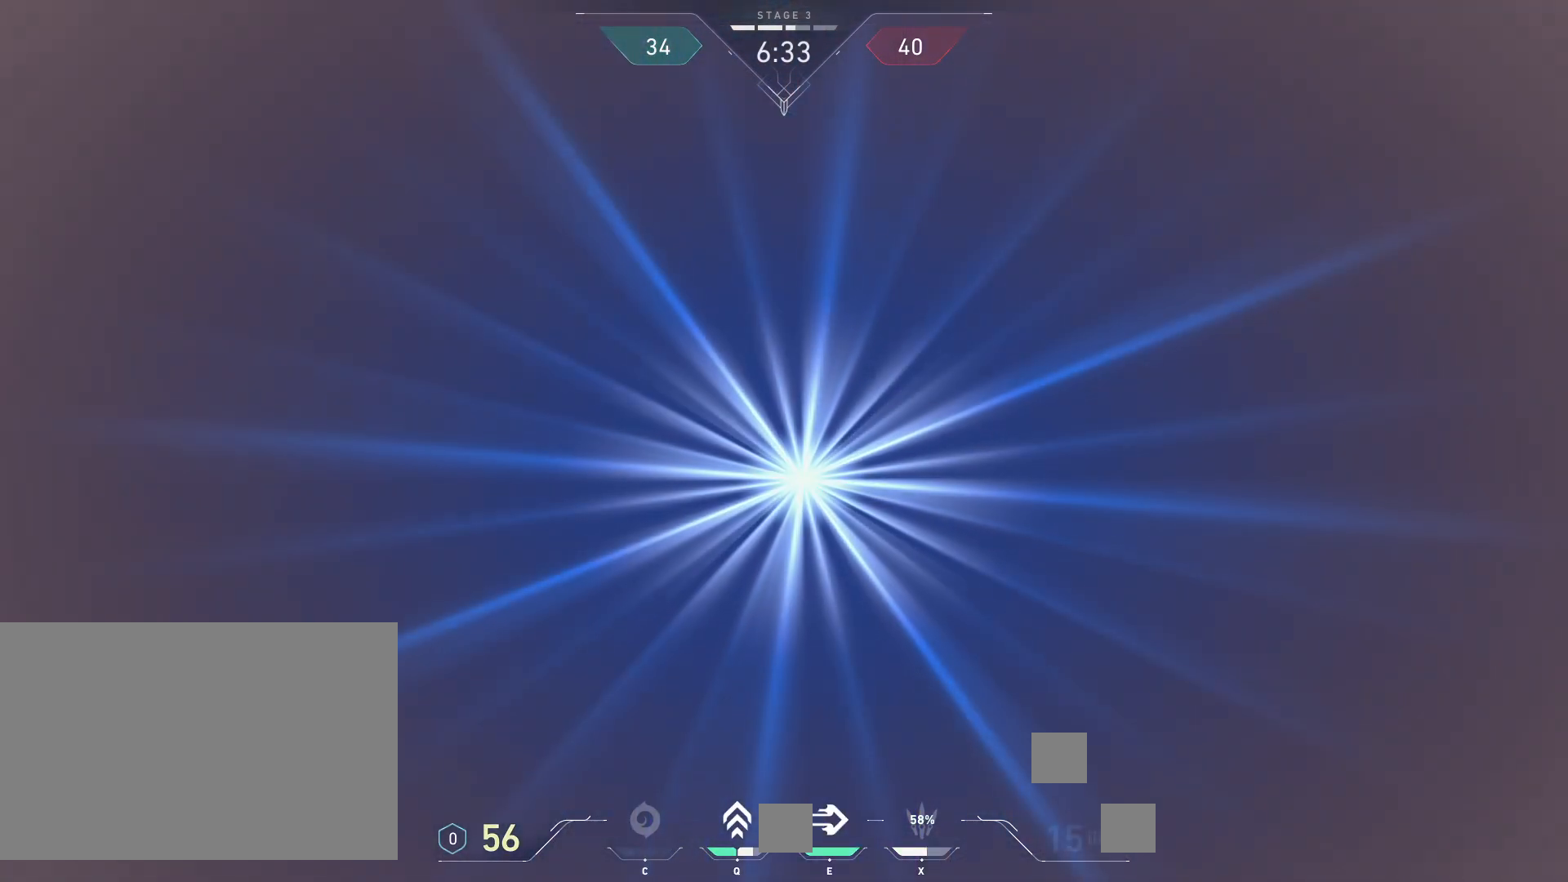
Gameplay with keyboard and mouse; each line is a JSON object with the keys and mouse buttons held at the frame after it. "events" lists presses ("down") and releases ("up") of "4", "a", "c", "ctrl", "d", "e", "q", "r", "s", "shift", "space", "w", "x", "z", "mouse_left", "mouse_wheel", "mouse_right", "mouse_mb4" and "mouse_mb5" between this image and that frame as [ms after this image, input, new state], when the widget could be followed in between. "mouse_left", "mouse_wheel", "mouse_right", "mouse_mb4", "mouse_mb5" = the "left", "wheel", "right", "mb4", "mb5" buttons of the "mouse" list. No other keys are recorded. "wheel" means that the mouse wheel is clicked or scrolled. Mouse movement is not recorded.
{"keys": ["a"], "mouse": [], "events": [[200, "r", "down"], [317, "r", "up"]]}
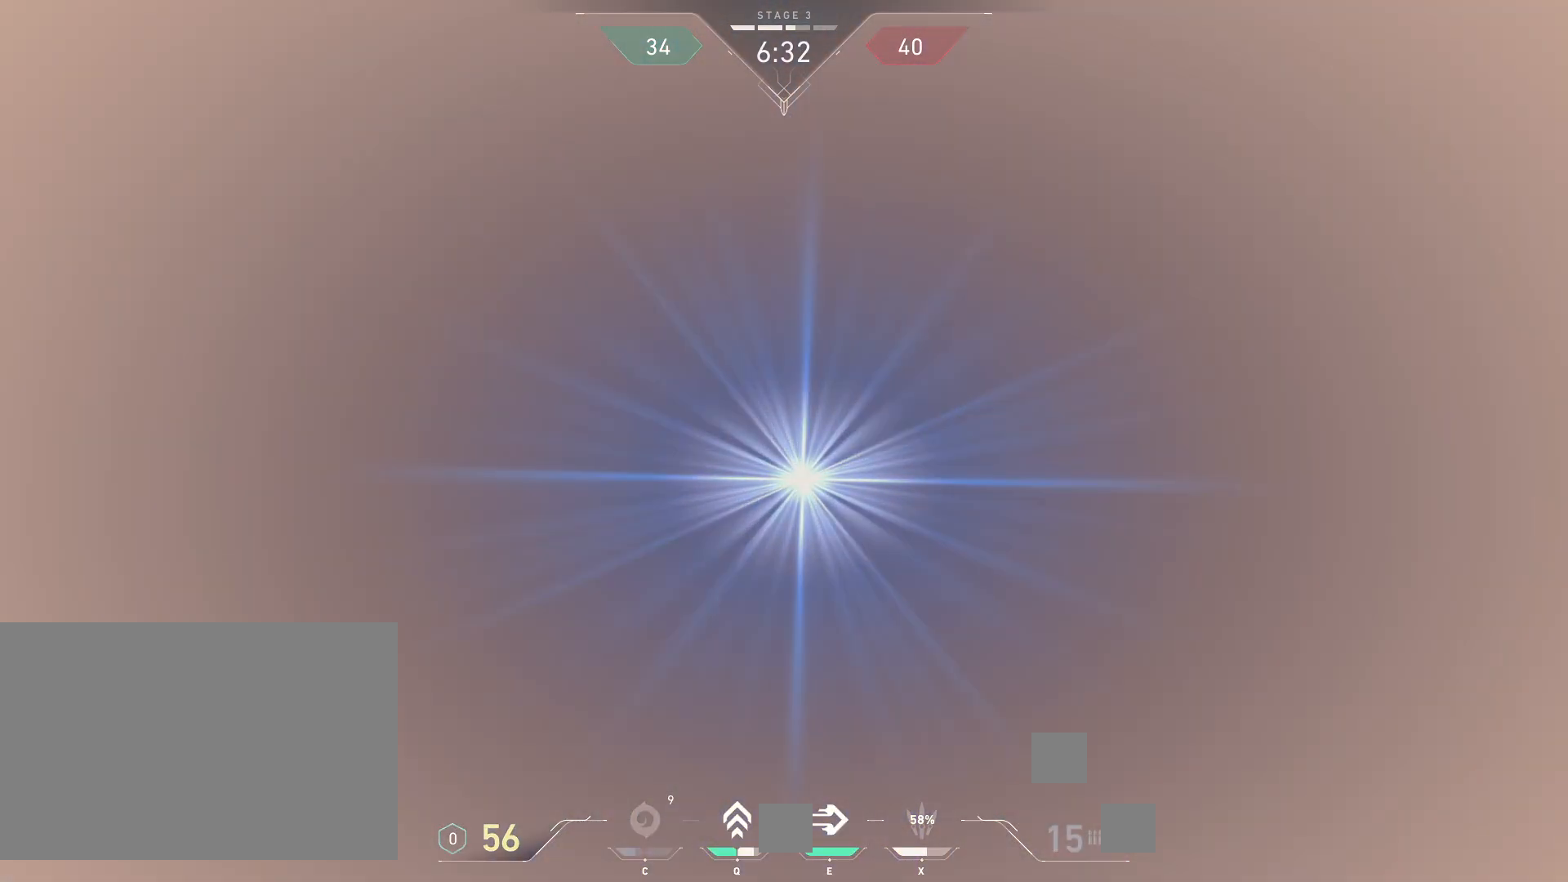
{"keys": ["a", "s"], "mouse": [], "events": [[367, "s", "down"]]}
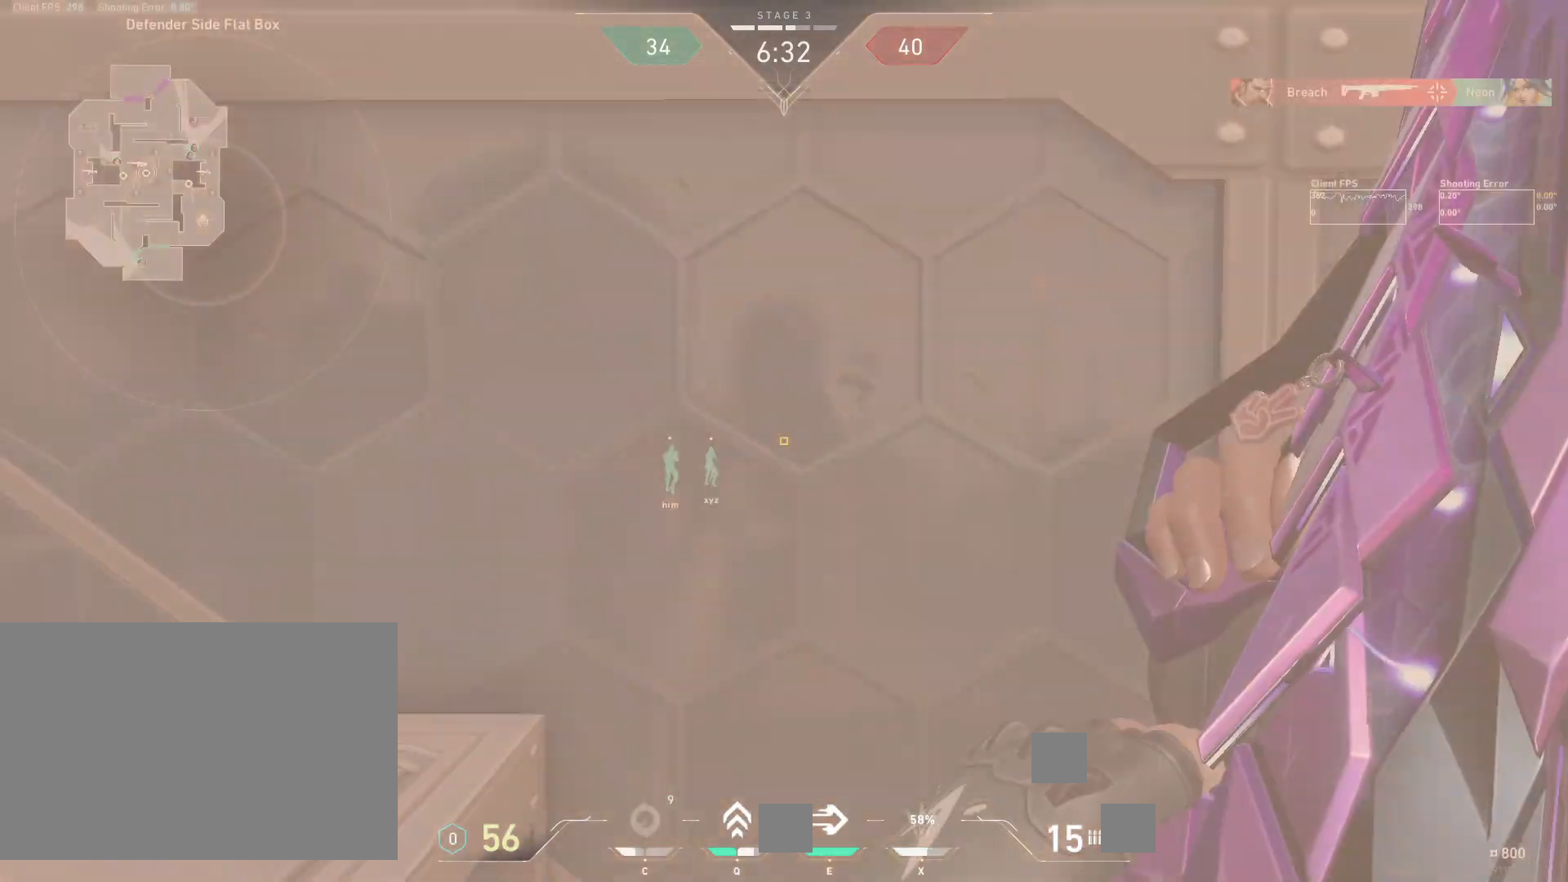
{"keys": ["a"], "mouse": [], "events": [[300, "s", "up"]]}
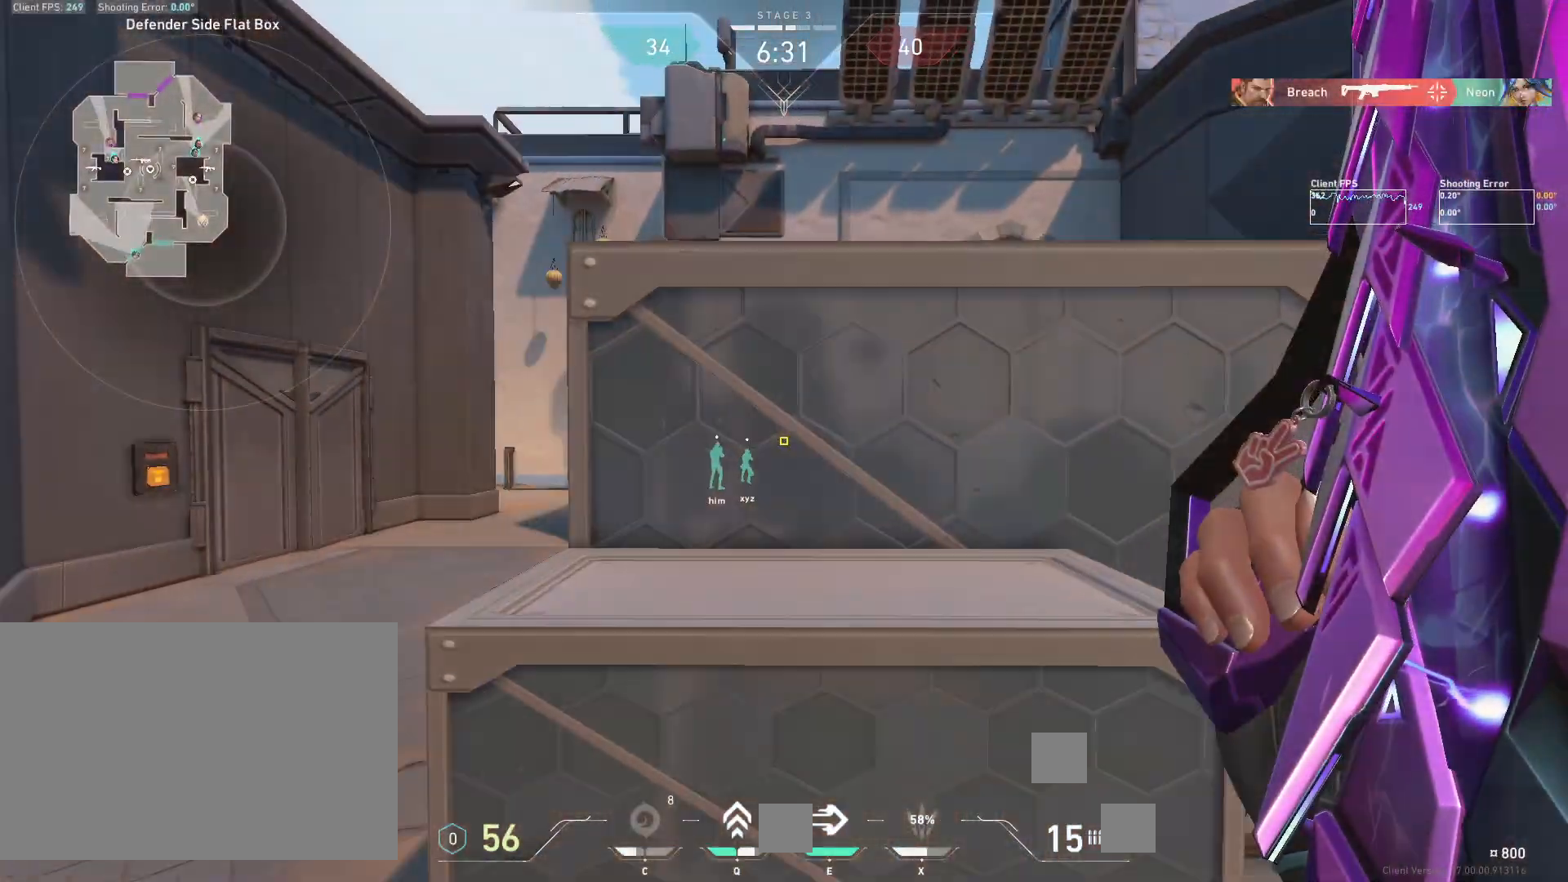
{"keys": ["w"], "mouse": [], "events": [[150, "w", "down"], [317, "a", "up"]]}
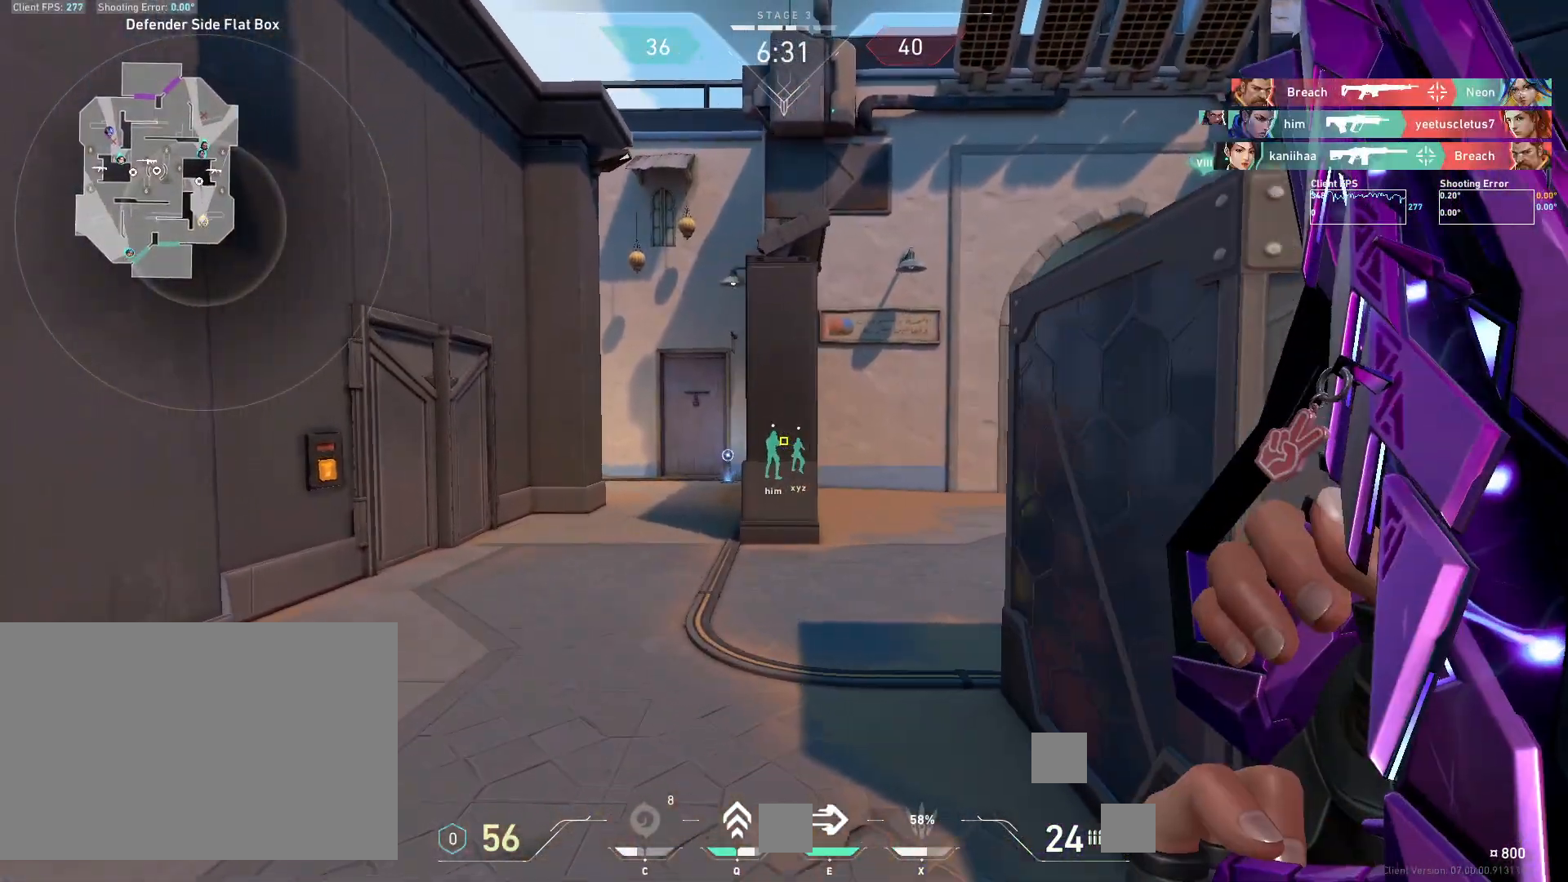
{"keys": ["w"], "mouse": [], "events": []}
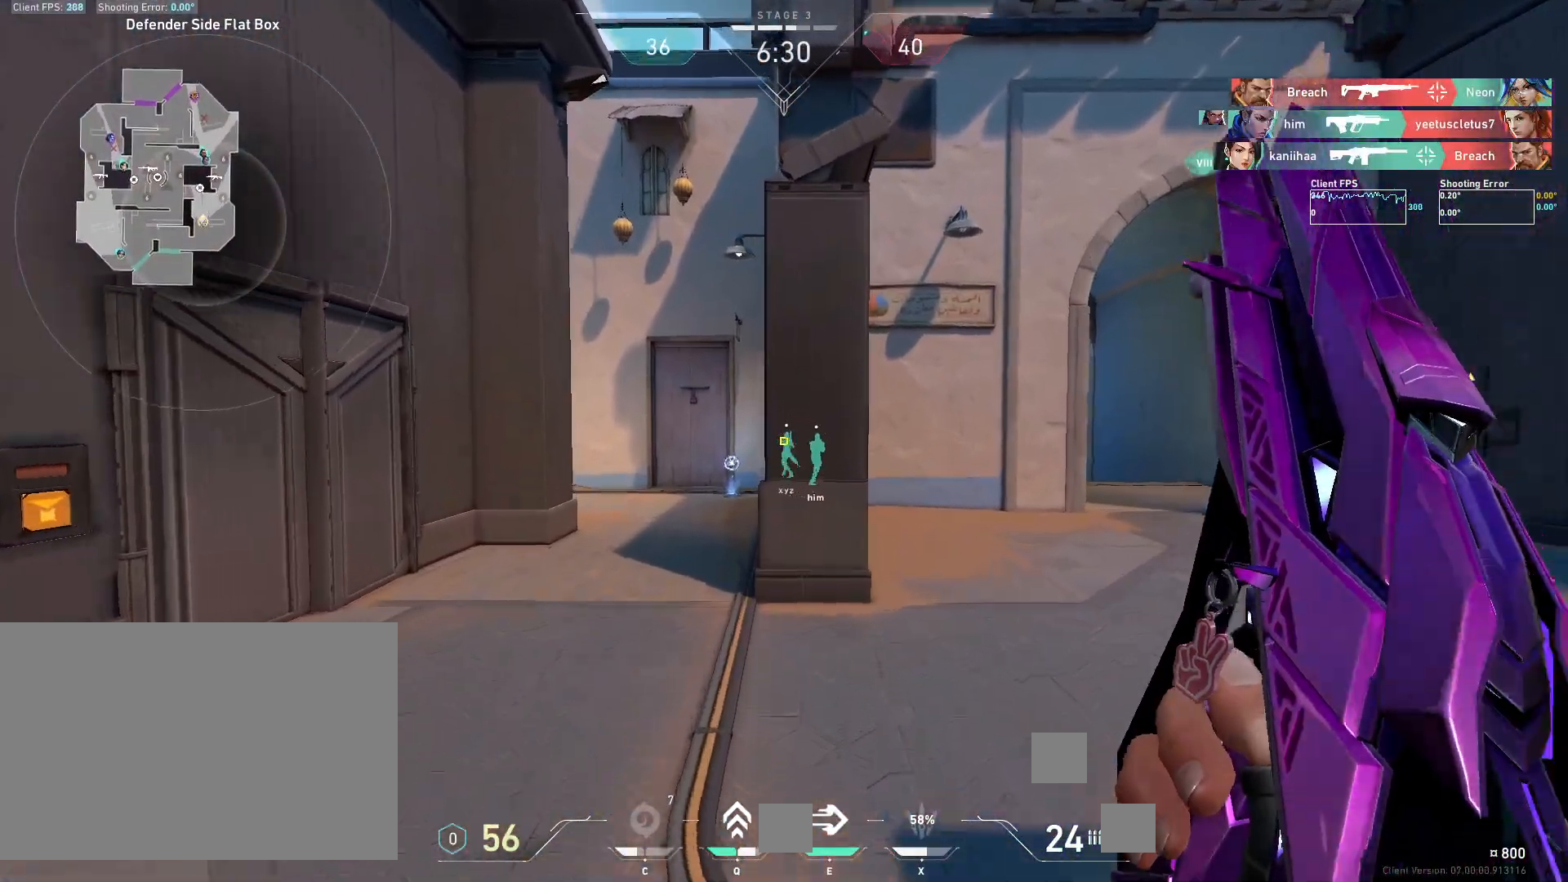
{"keys": ["d", "w"], "mouse": [], "events": [[17, "d", "down"], [233, "d", "up"], [433, "d", "down"]]}
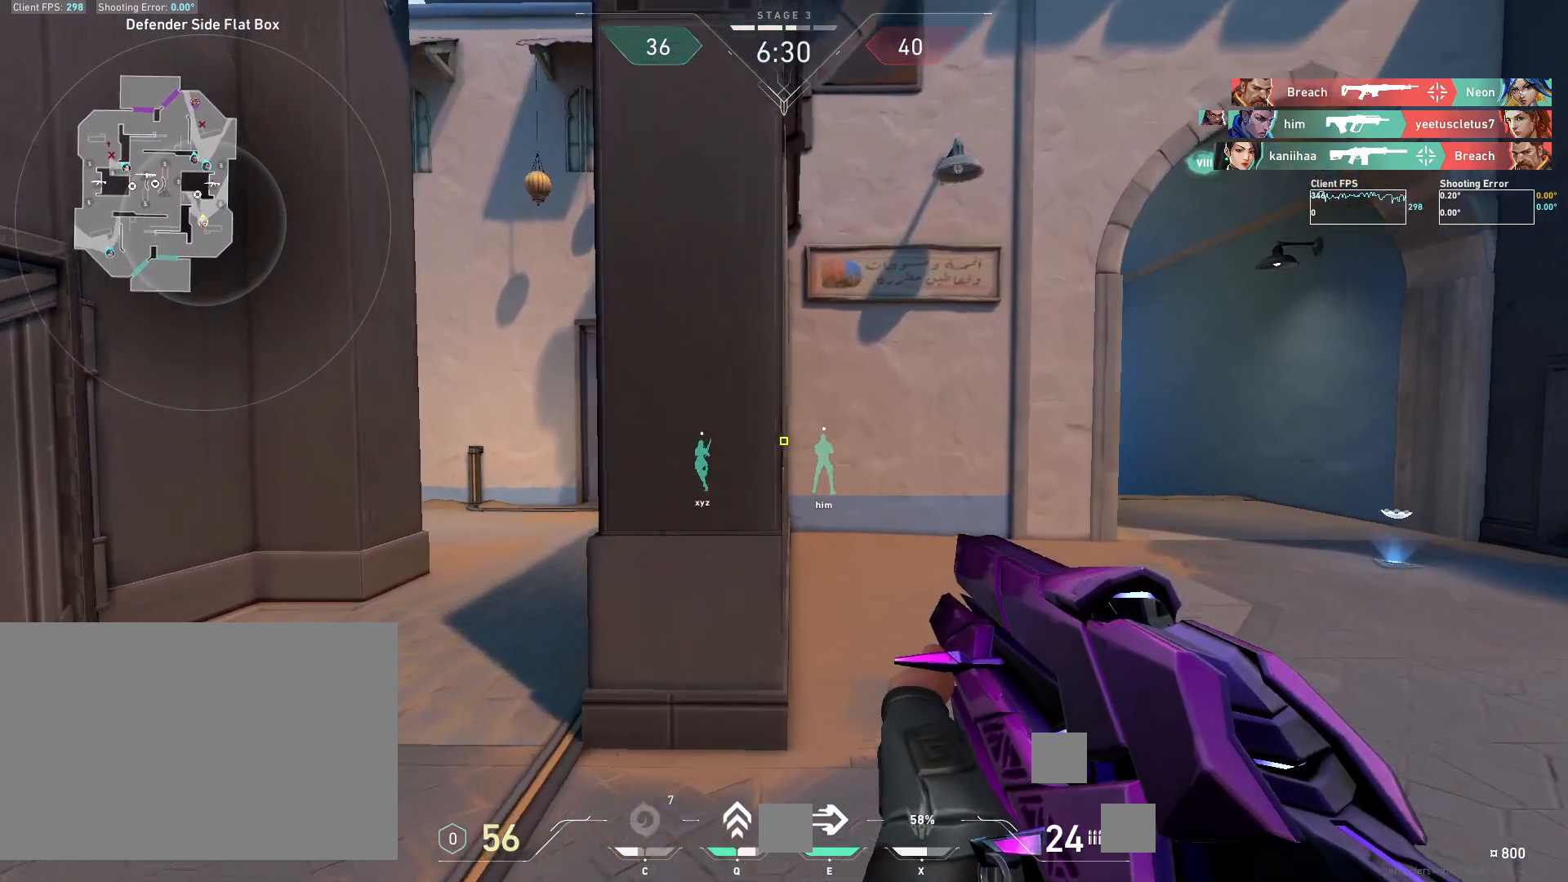
{"keys": ["d", "w"], "mouse": [], "events": []}
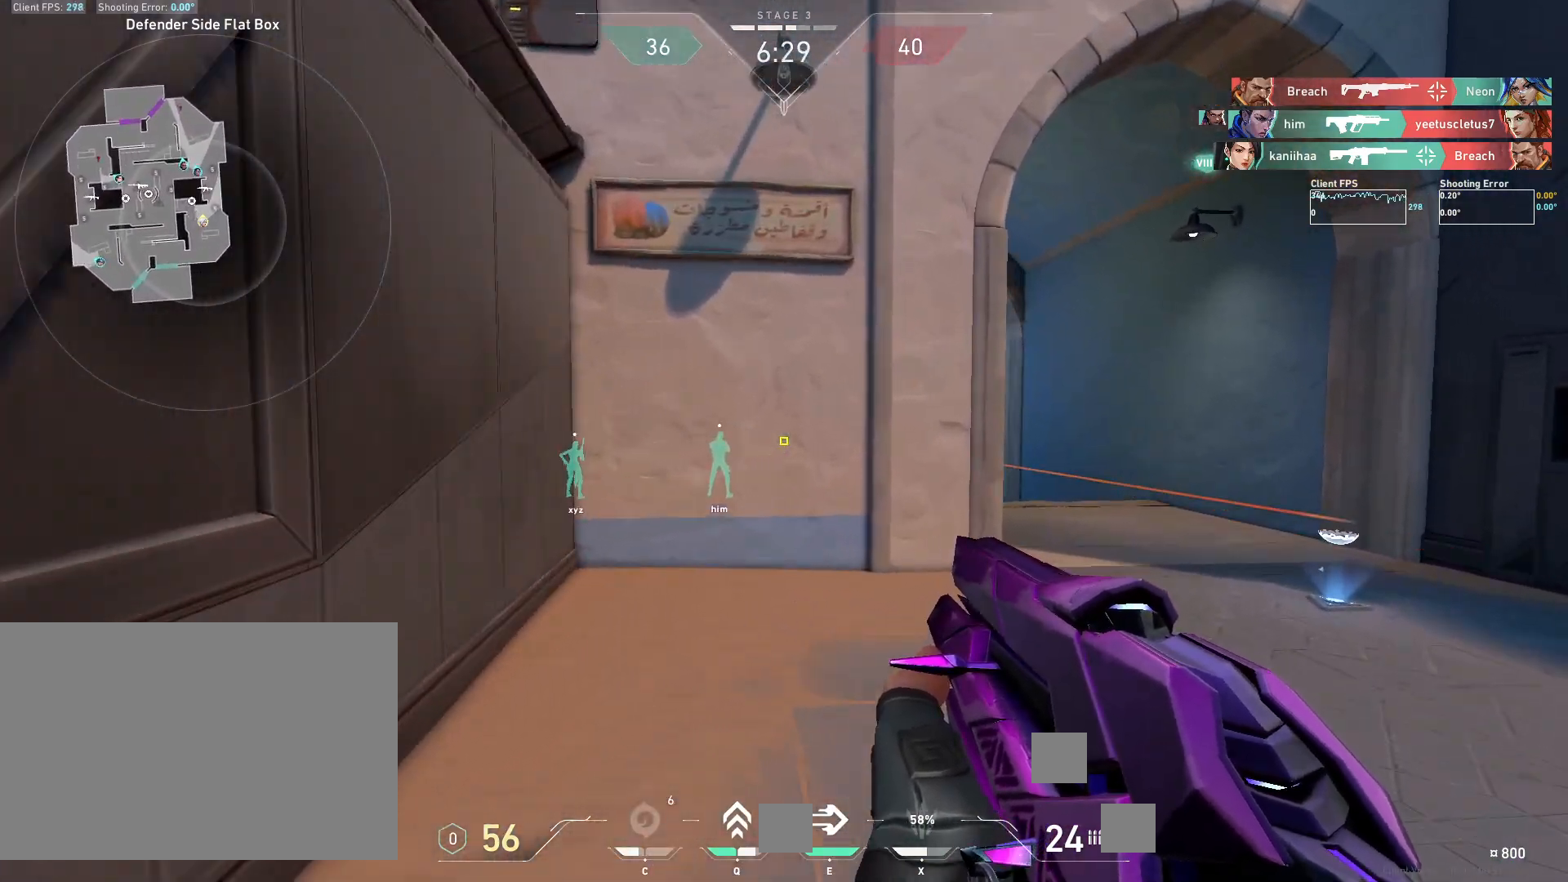
{"keys": ["a", "w"], "mouse": [], "events": [[433, "d", "up"], [467, "a", "down"]]}
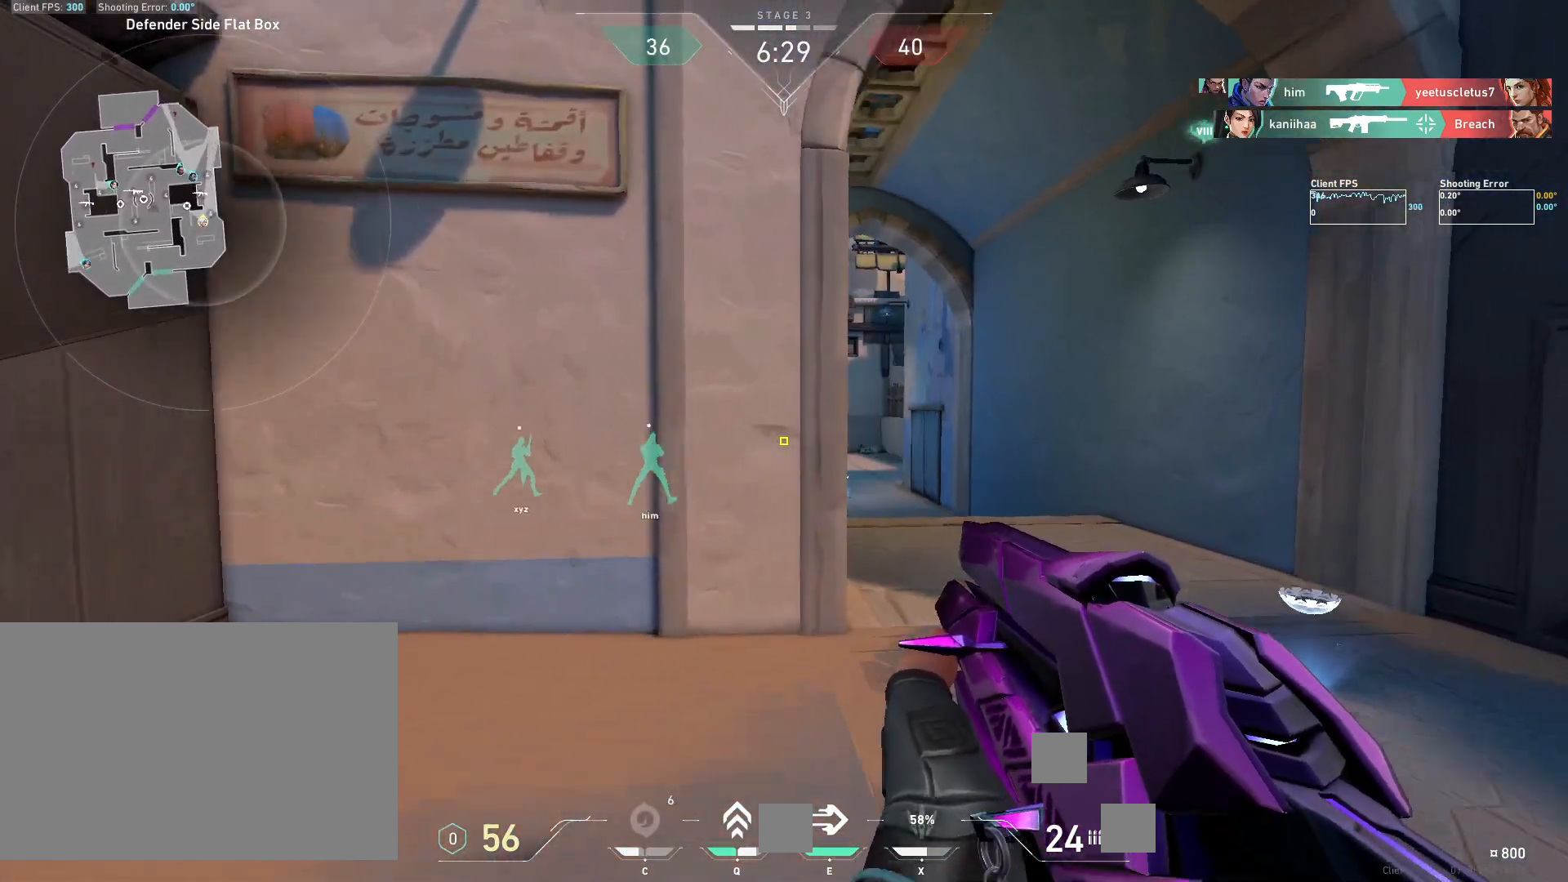
{"keys": ["a", "w"], "mouse": [], "events": [[100, "a", "up"], [133, "d", "down"], [150, "w", "up"], [317, "w", "down"], [450, "d", "up"], [467, "a", "down"]]}
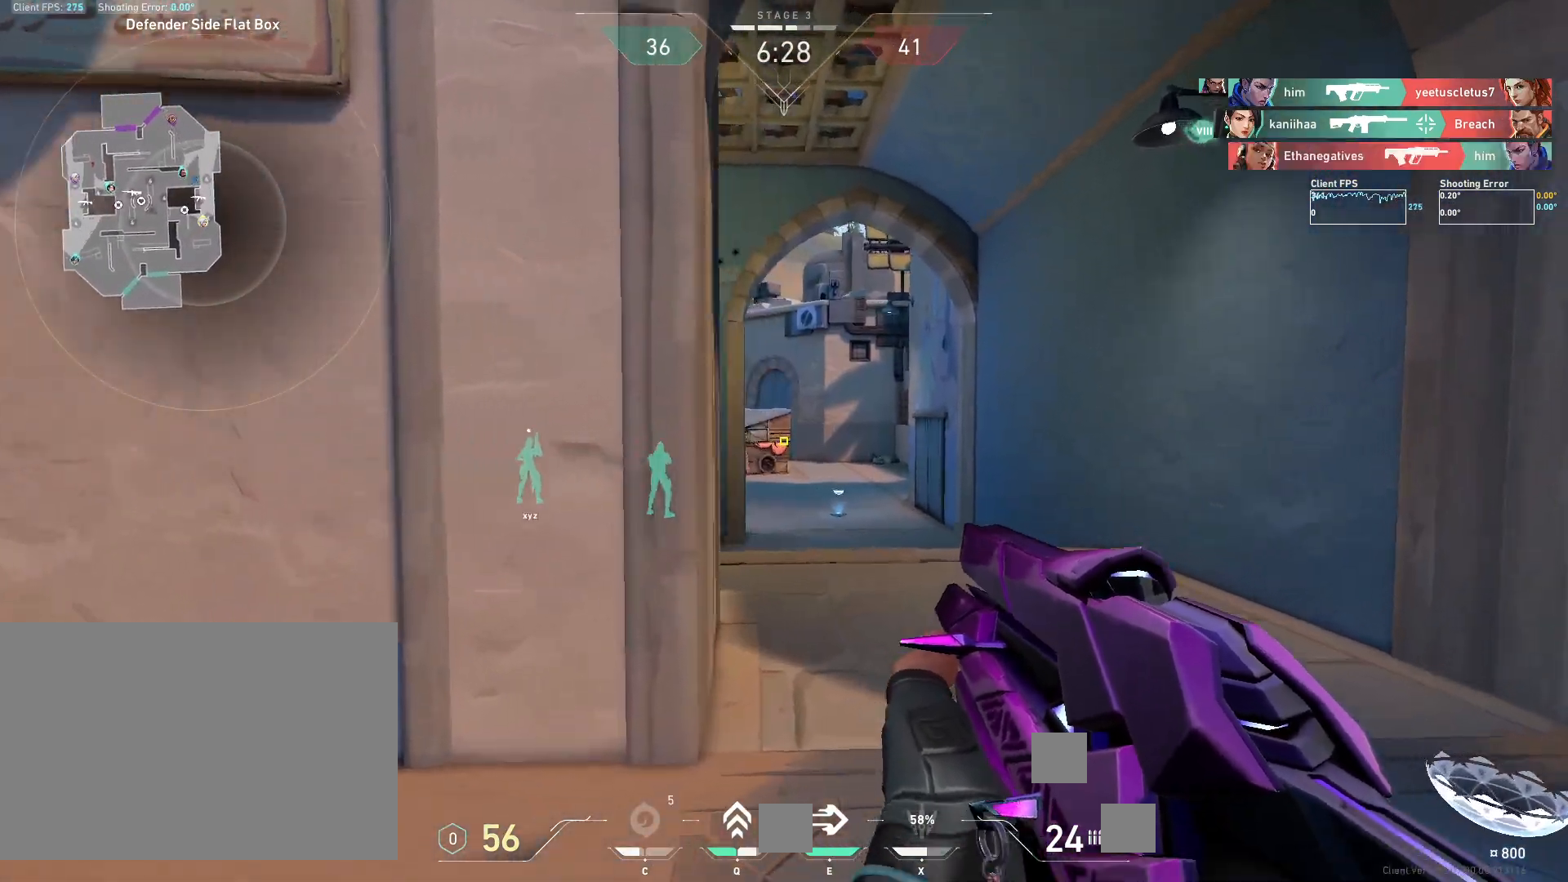
{"keys": ["w"], "mouse": [], "events": [[183, "a", "up"], [233, "d", "down"], [400, "d", "up"]]}
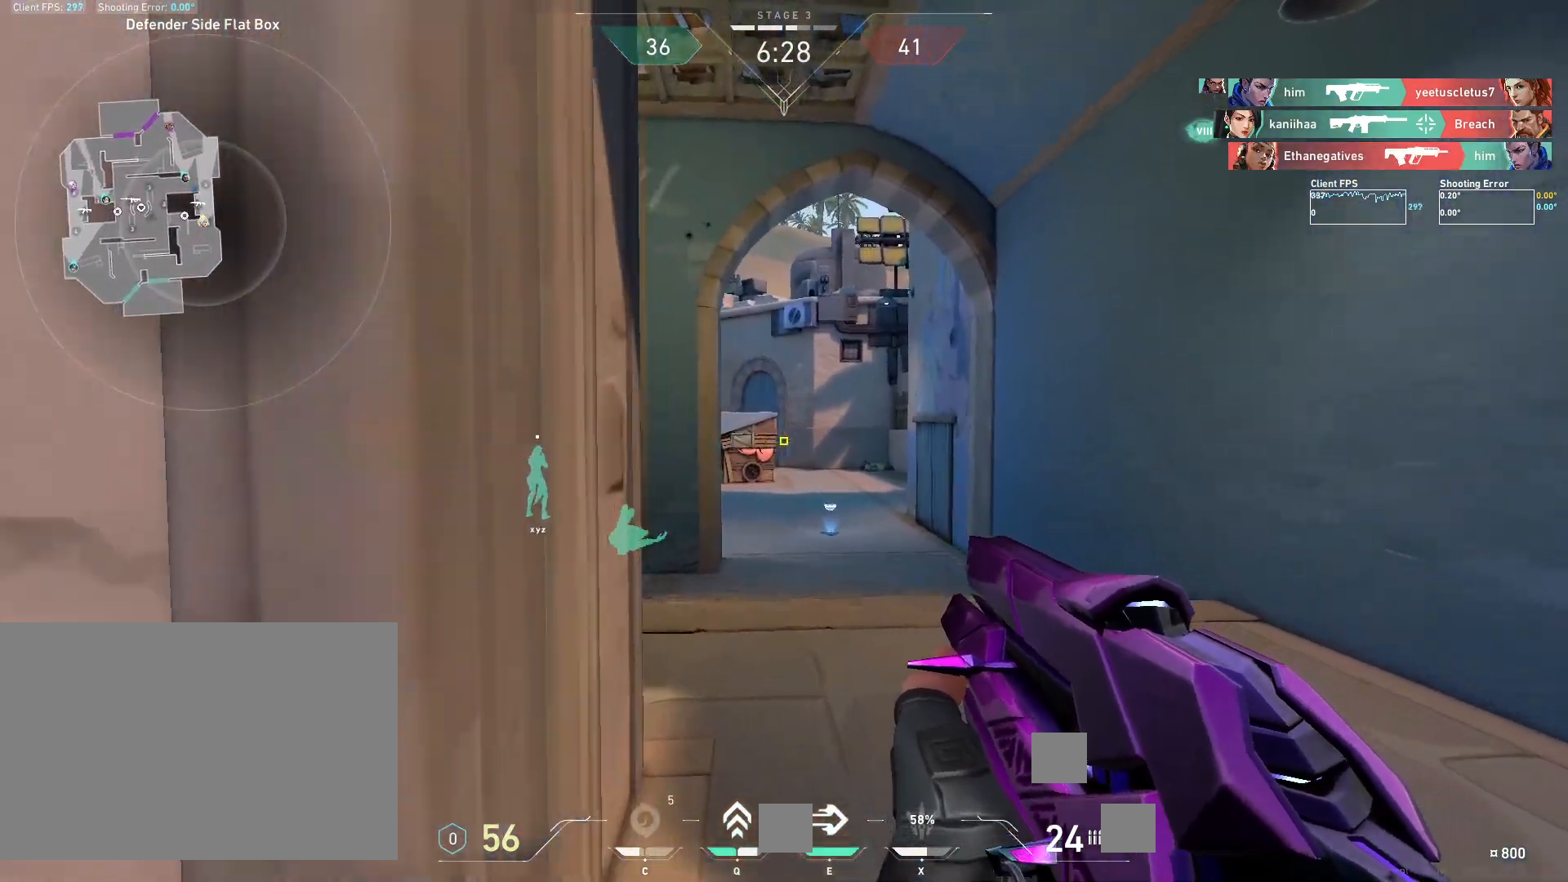
{"keys": ["a", "w"], "mouse": [], "events": [[283, "a", "down"]]}
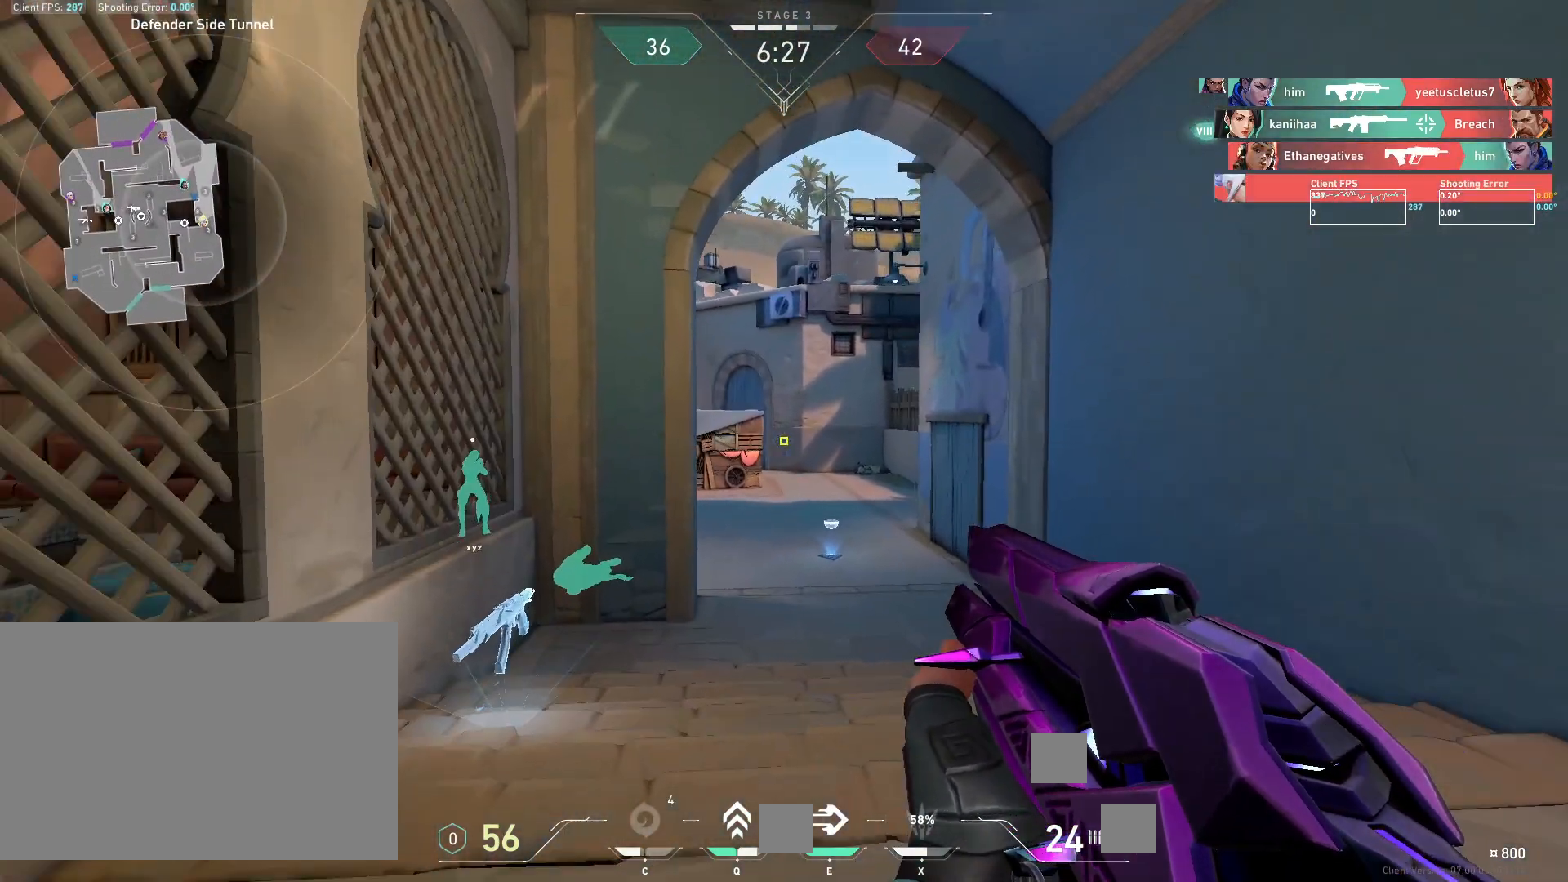
{"keys": ["a", "w"], "mouse": [], "events": []}
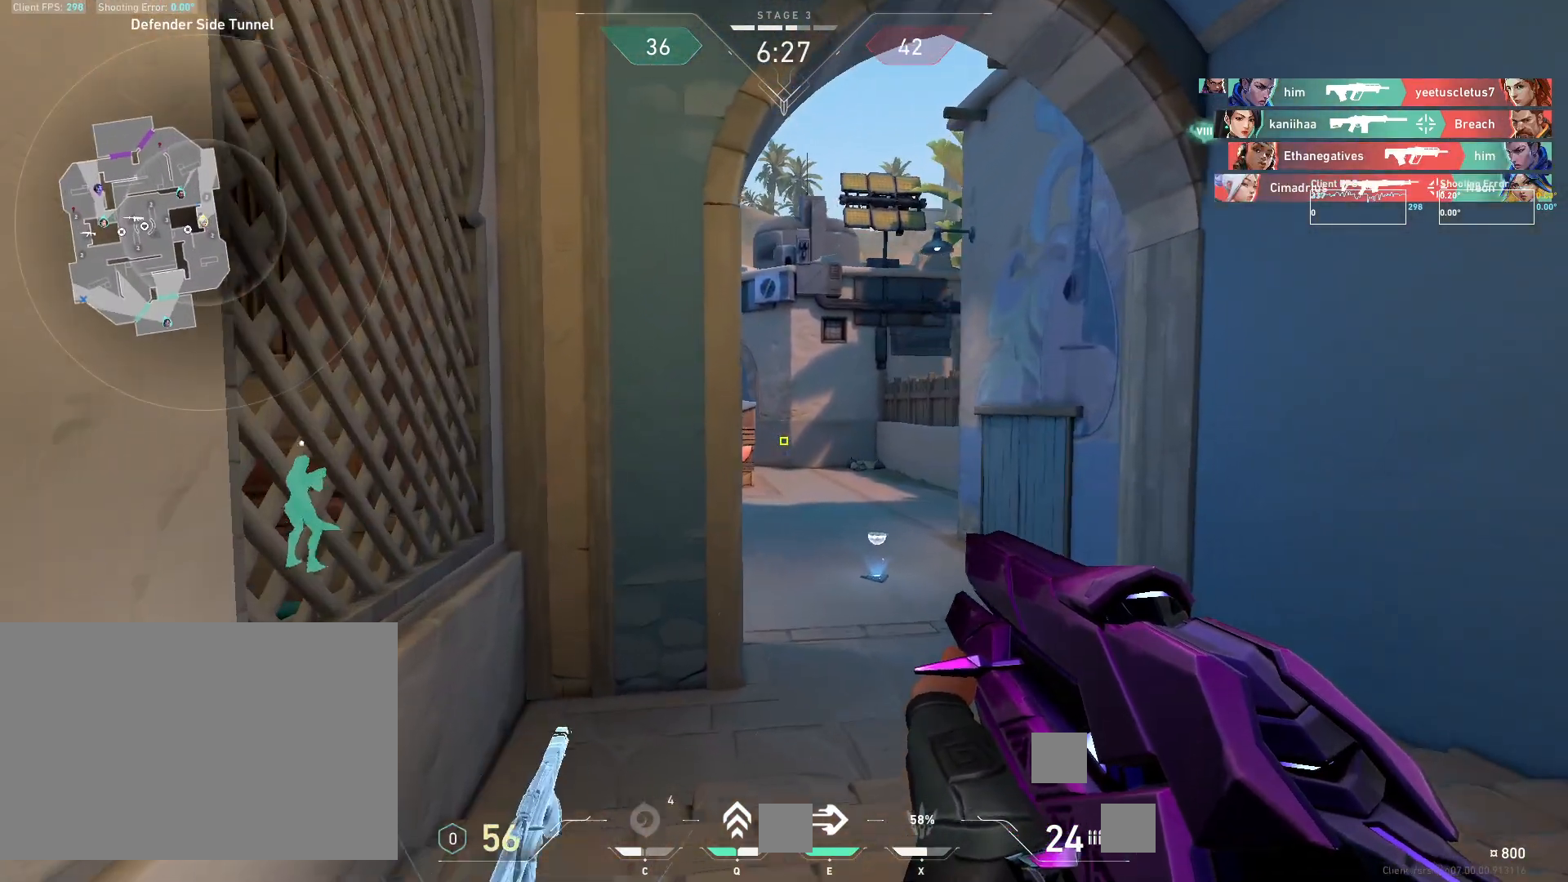
{"keys": ["d", "w"], "mouse": [], "events": [[200, "a", "up"], [417, "d", "down"]]}
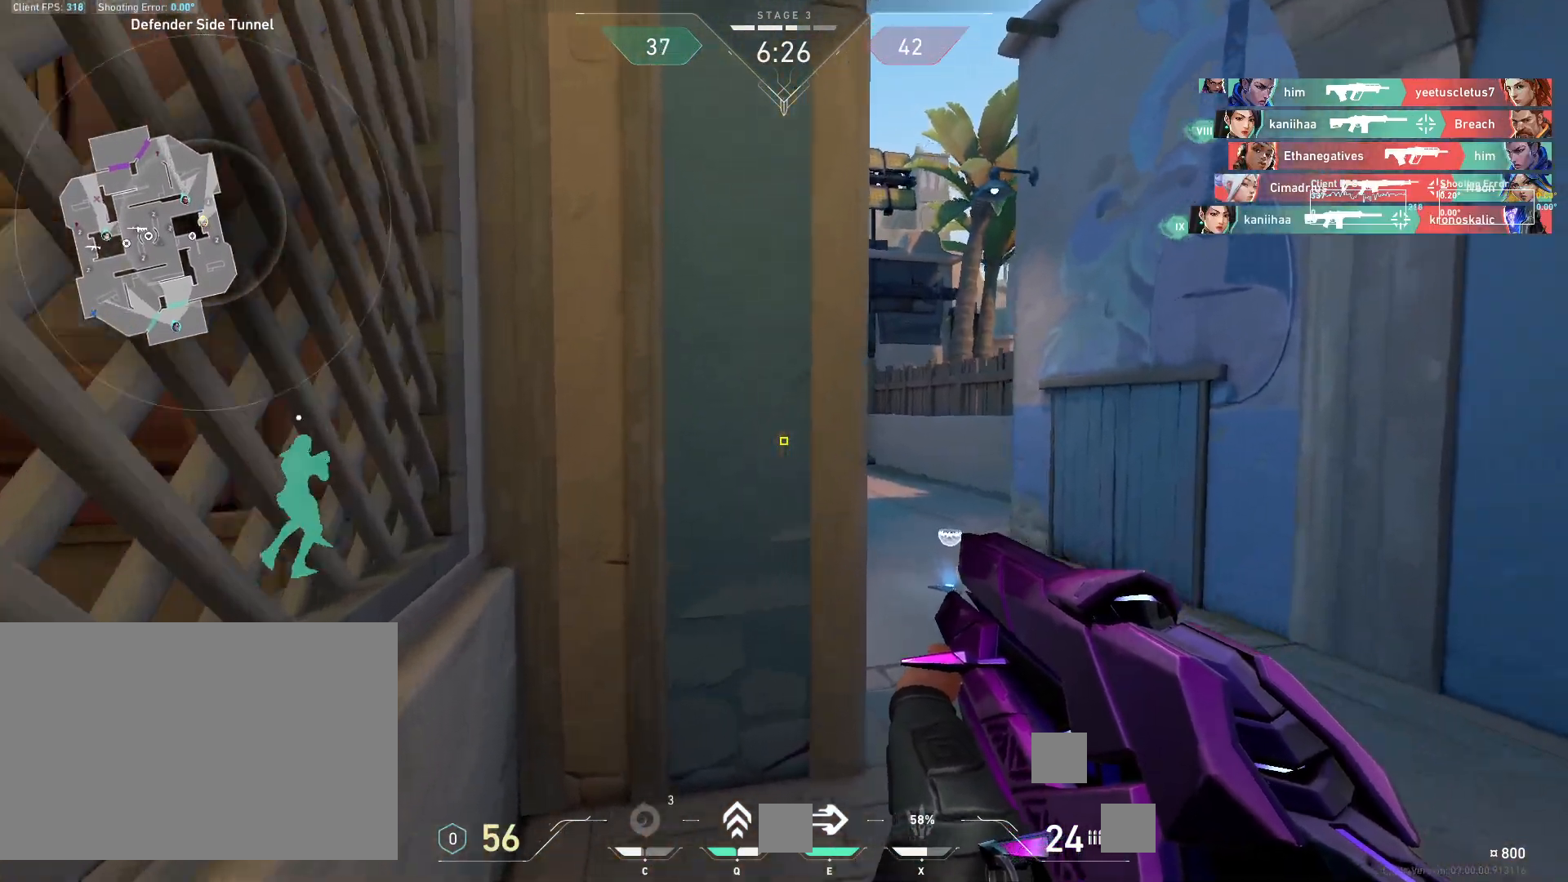
{"keys": ["a"], "mouse": [], "events": [[283, "d", "up"], [300, "a", "down"], [333, "w", "up"]]}
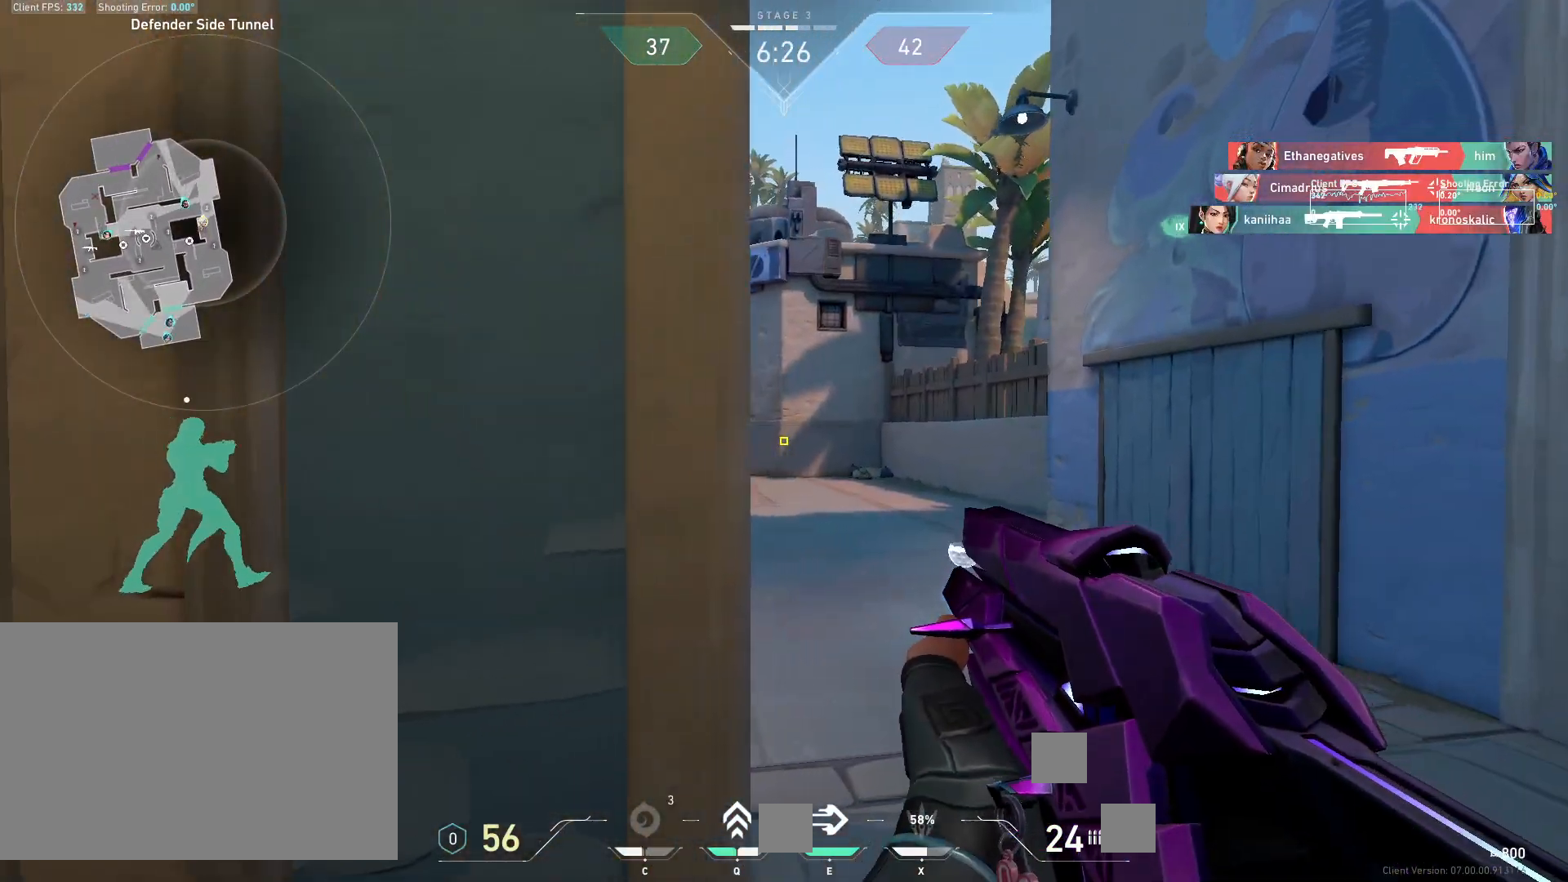
{"keys": [], "mouse": [], "events": [[33, "a", "up"], [100, "d", "down"], [233, "a", "down"], [250, "d", "up"], [350, "e", "down"], [433, "e", "up"], [500, "a", "up"]]}
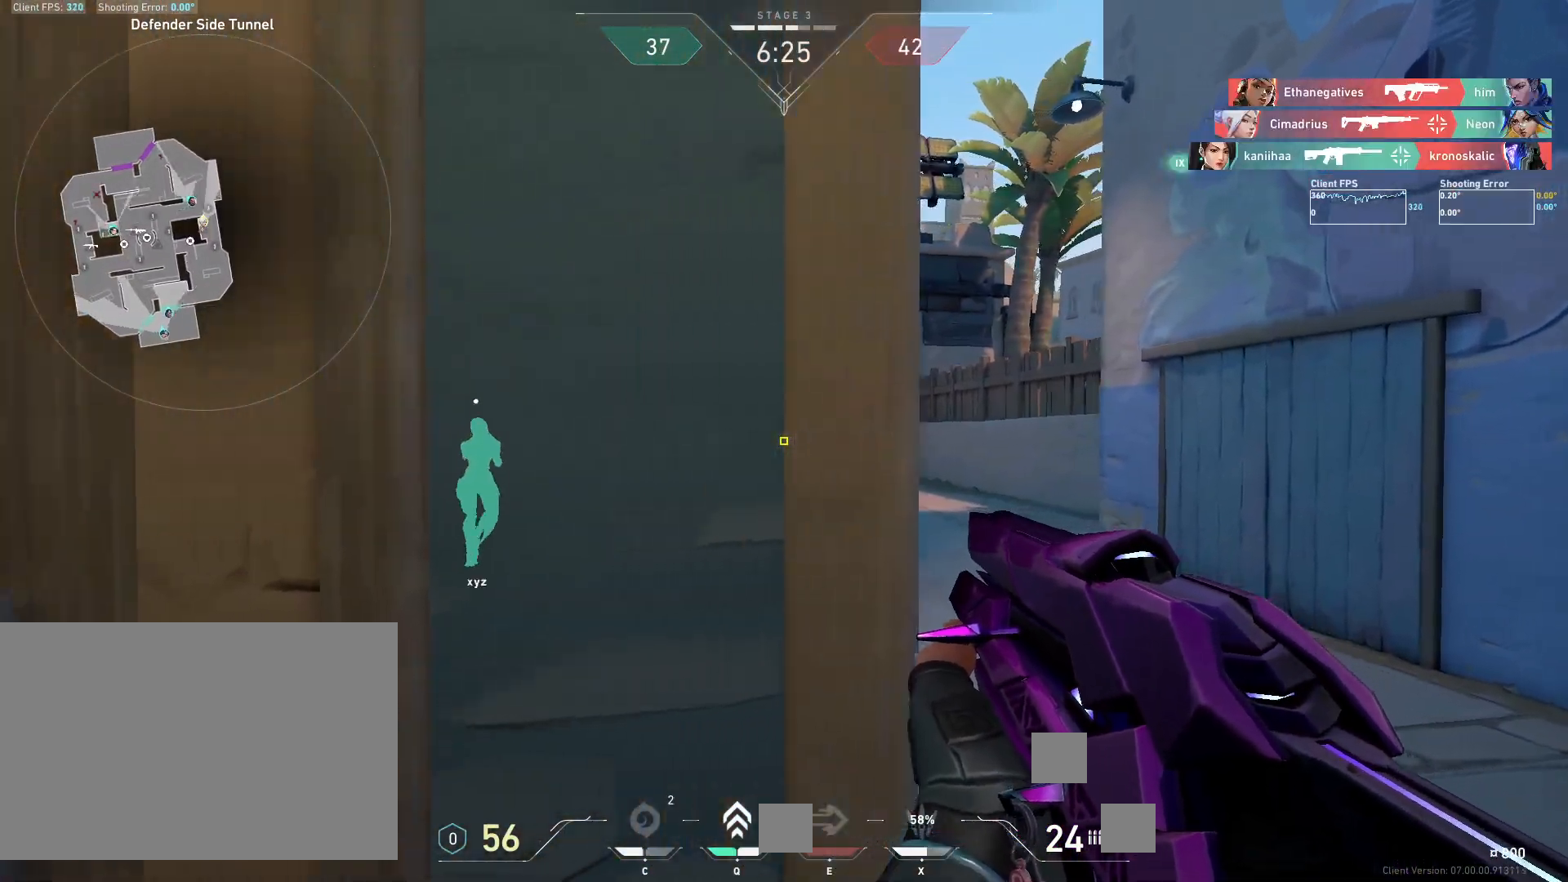
{"keys": ["a"], "mouse": [], "events": [[50, "d", "down"], [133, "w", "down"], [317, "w", "up"], [450, "d", "up"], [467, "a", "down"]]}
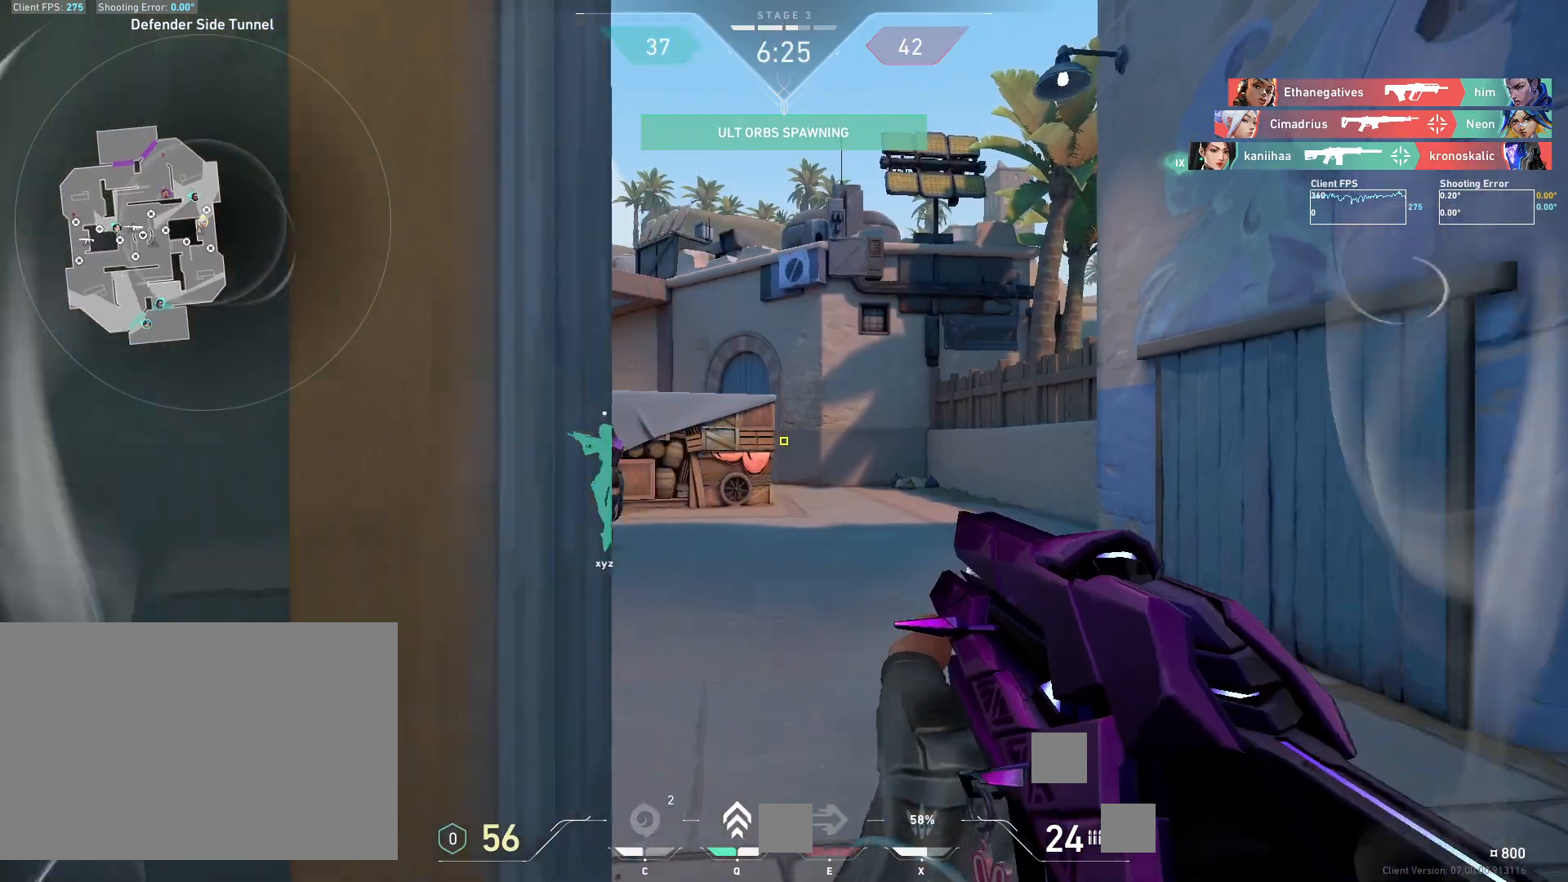
{"keys": ["a"], "mouse": [], "events": [[67, "a", "up"], [117, "d", "down"], [250, "a", "down"], [250, "d", "up"], [367, "a", "up"], [367, "d", "down"], [500, "a", "down"], [500, "d", "up"]]}
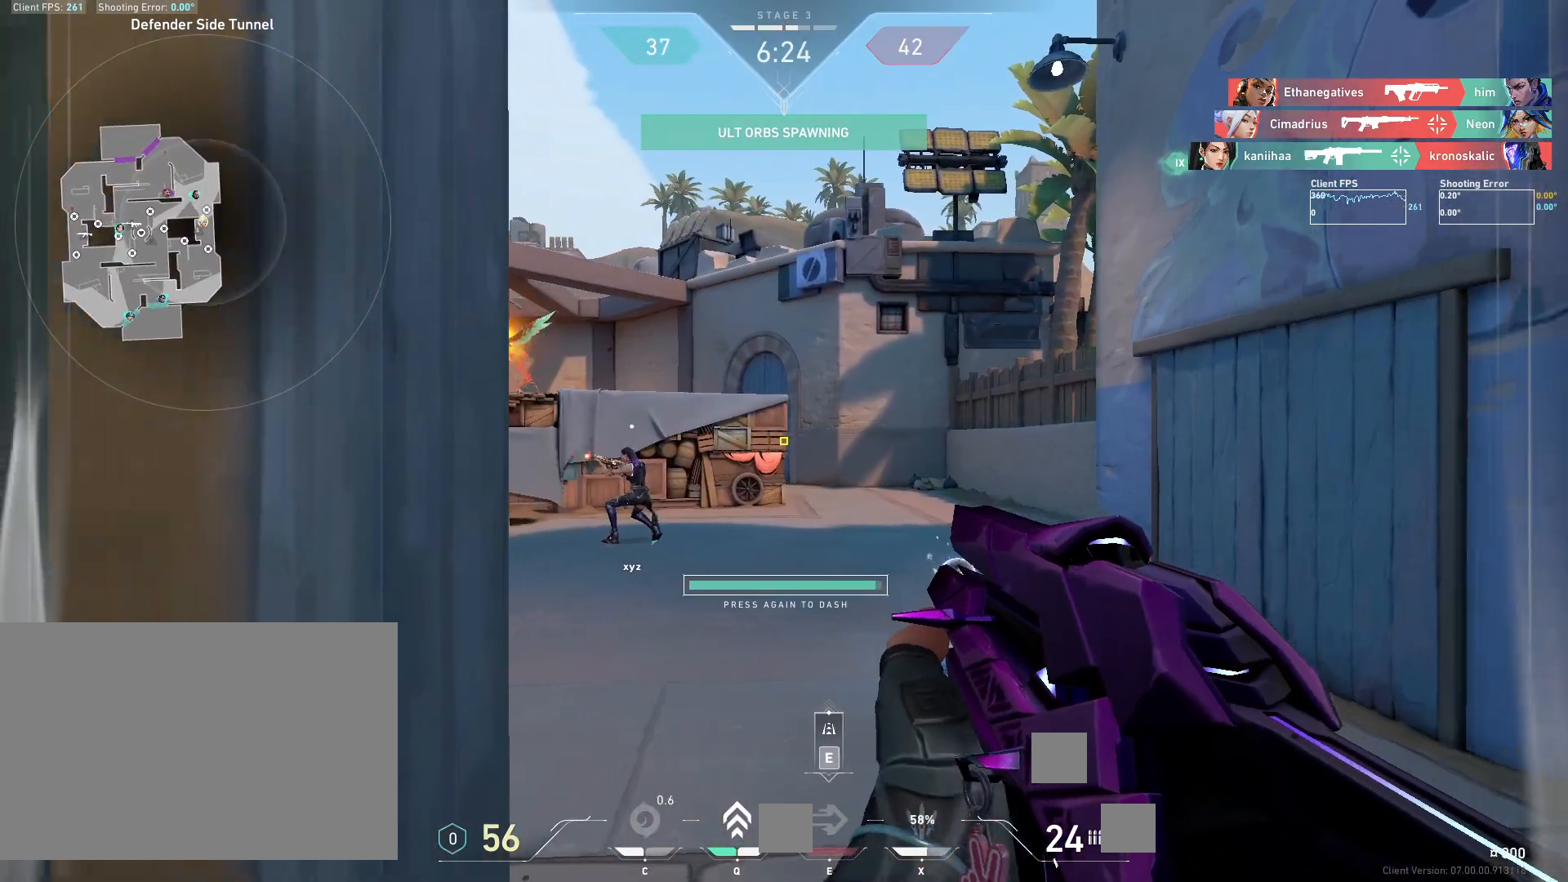
{"keys": ["a", "s"], "mouse": [], "events": [[117, "a", "up"], [133, "d", "down"], [217, "a", "down"], [267, "d", "up"], [417, "s", "down"]]}
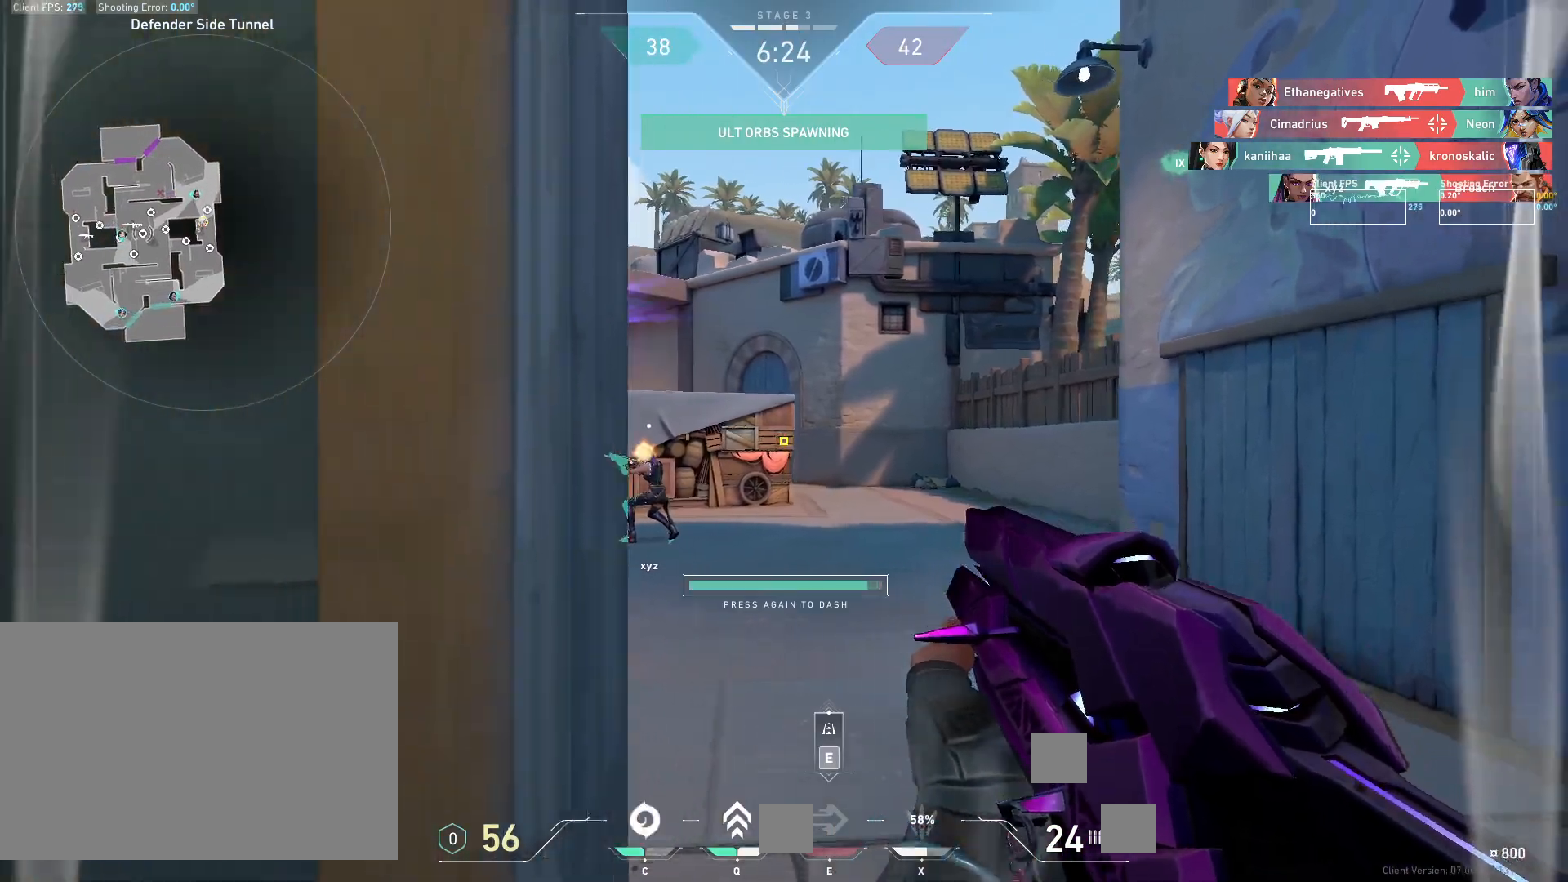
{"keys": ["d"], "mouse": [], "events": [[100, "s", "up"], [233, "a", "up"], [233, "d", "down"]]}
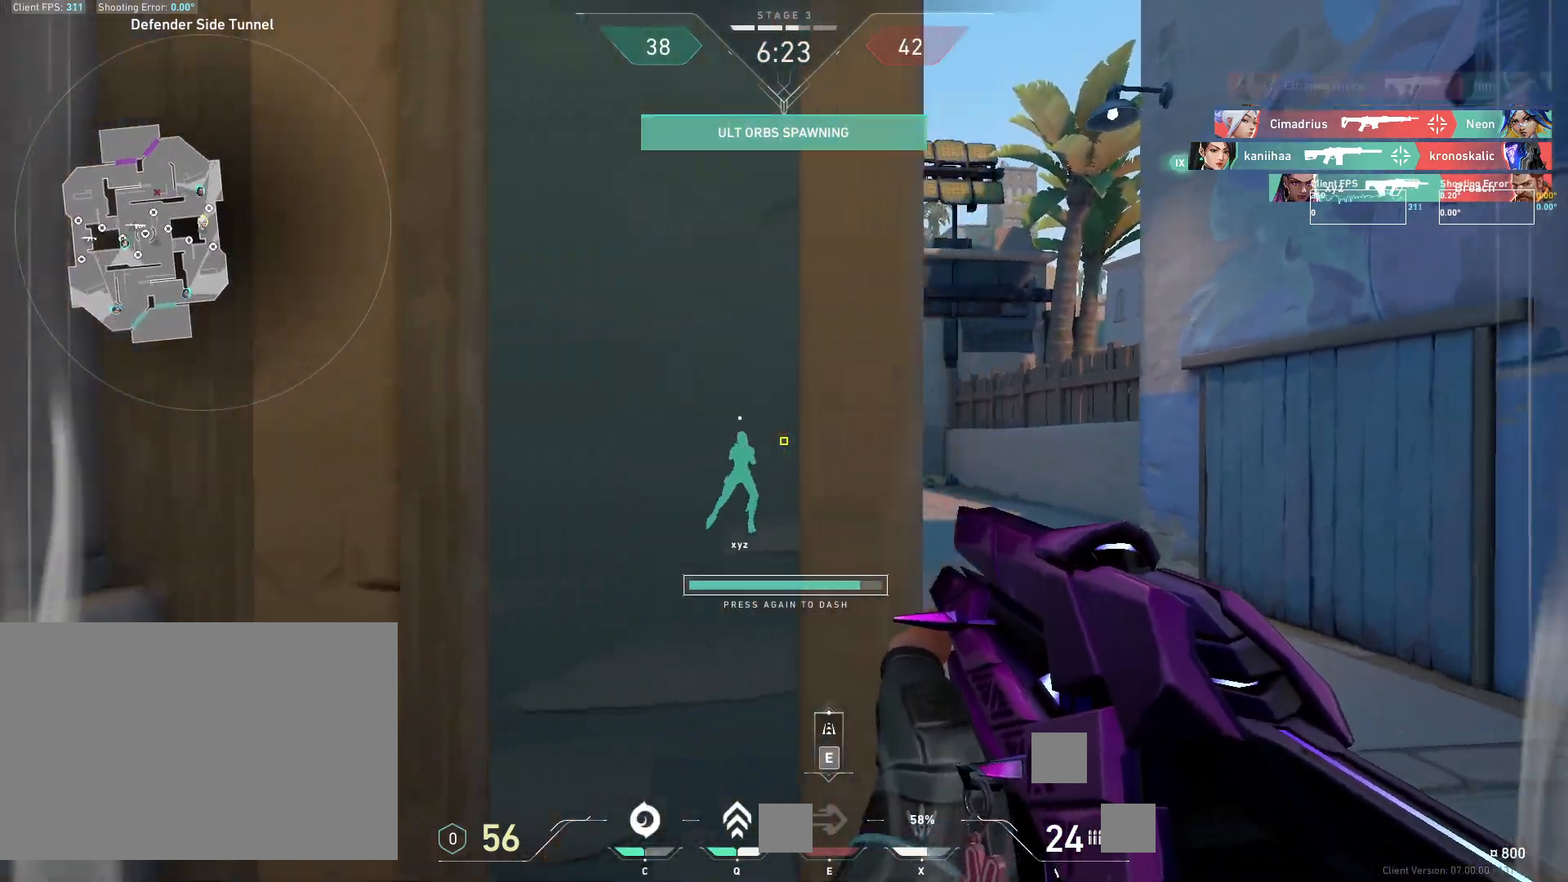
{"keys": ["d"], "mouse": [], "events": [[200, "a", "down"], [200, "d", "up"], [333, "a", "up"], [400, "d", "down"]]}
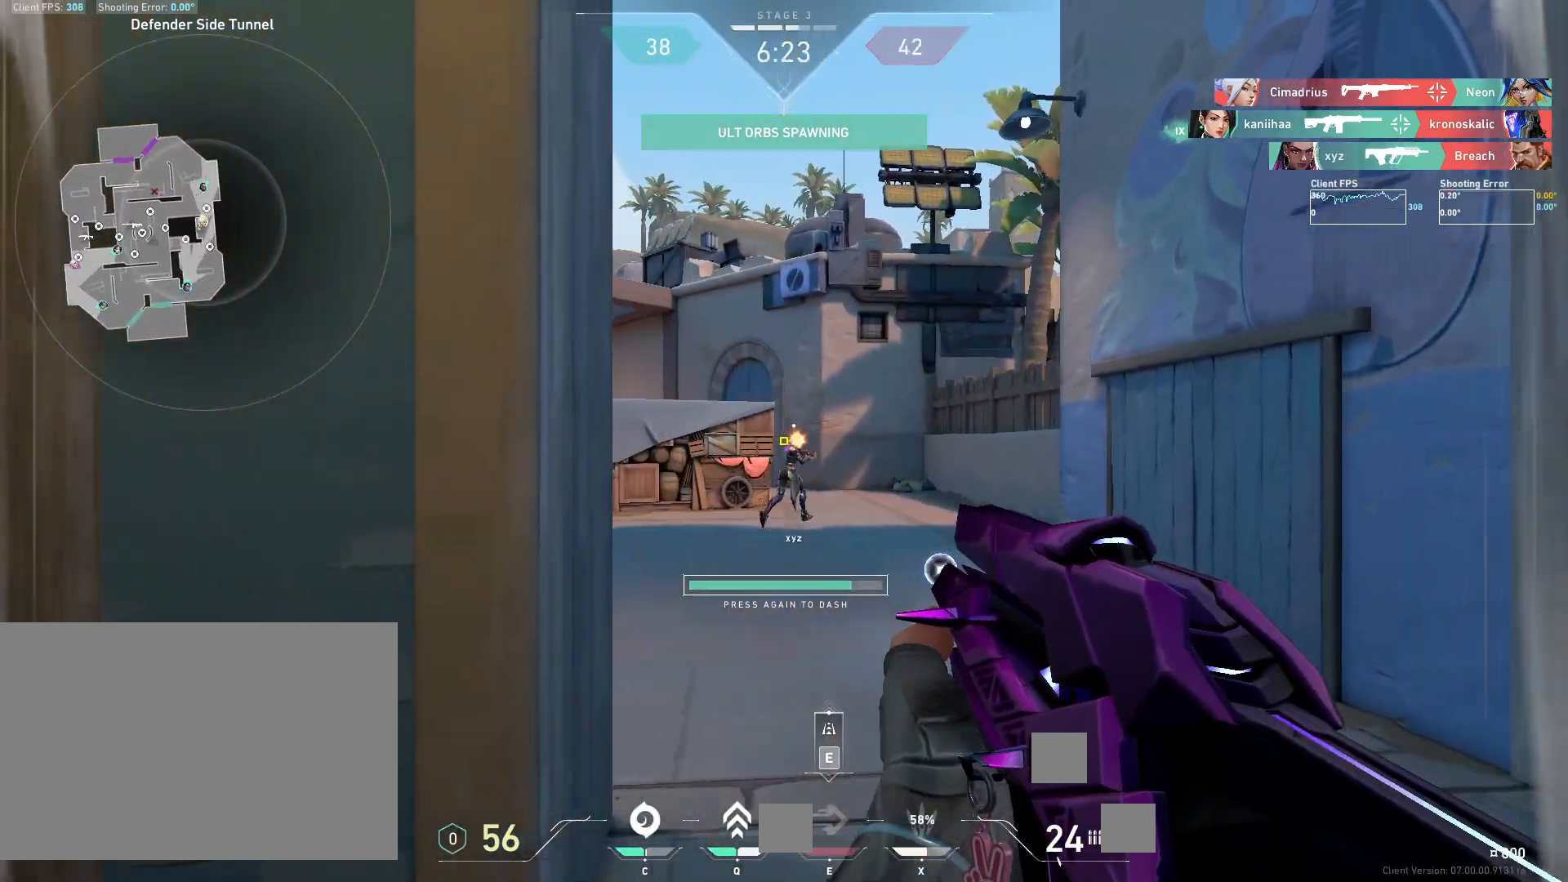
{"keys": ["d"], "mouse": [], "events": [[17, "a", "down"], [17, "d", "up"], [133, "a", "up"], [167, "d", "down"]]}
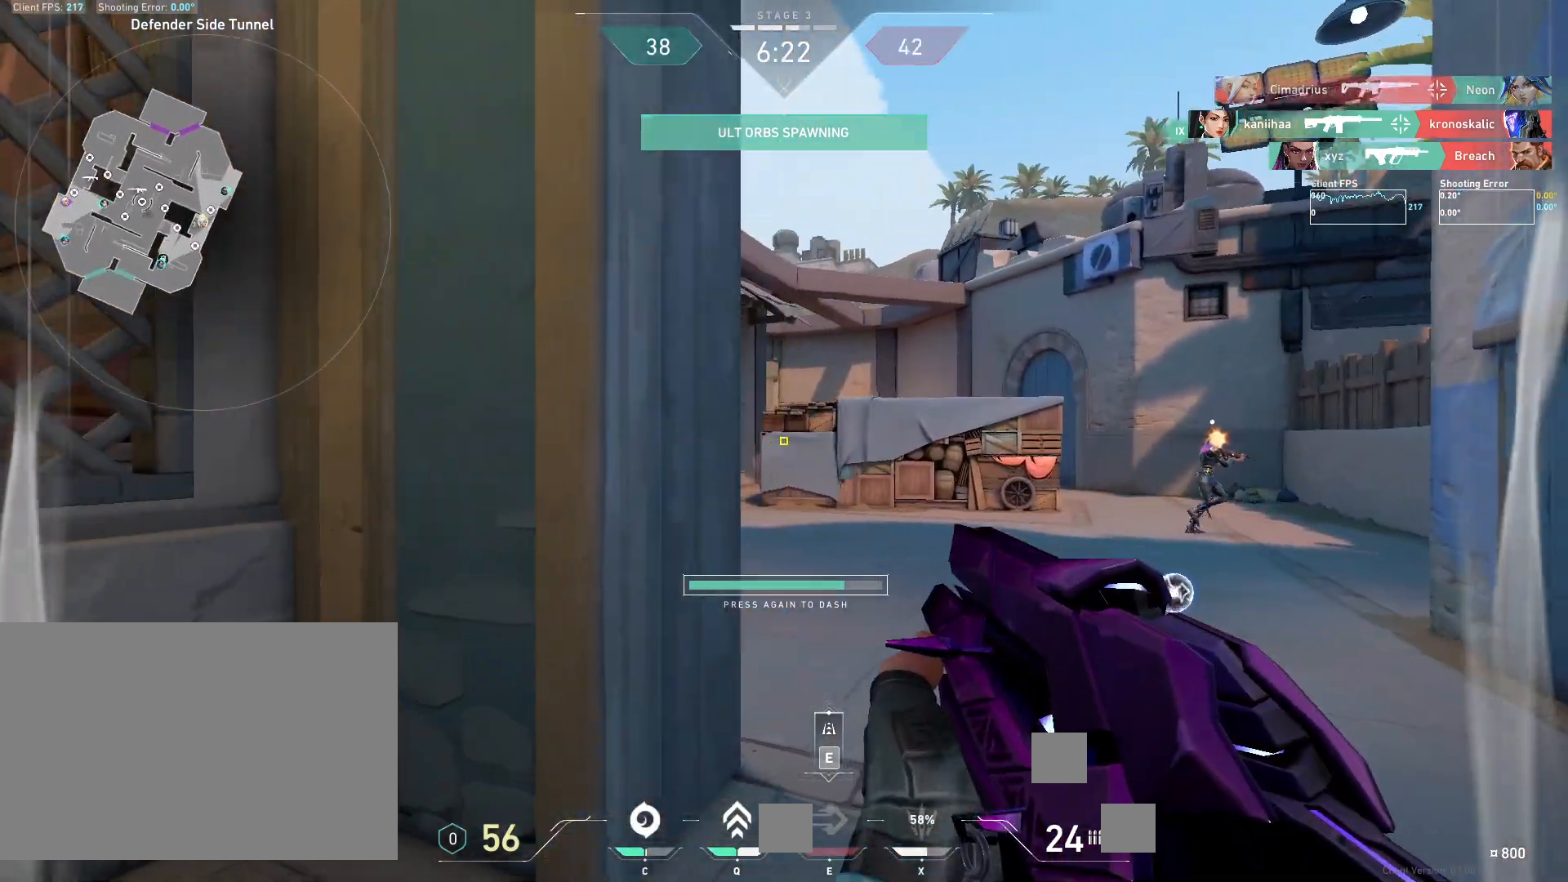
{"keys": ["a"], "mouse": [], "events": [[50, "d", "up"], [83, "a", "down"], [267, "a", "up"], [283, "d", "down"], [450, "d", "up"], [467, "a", "down"]]}
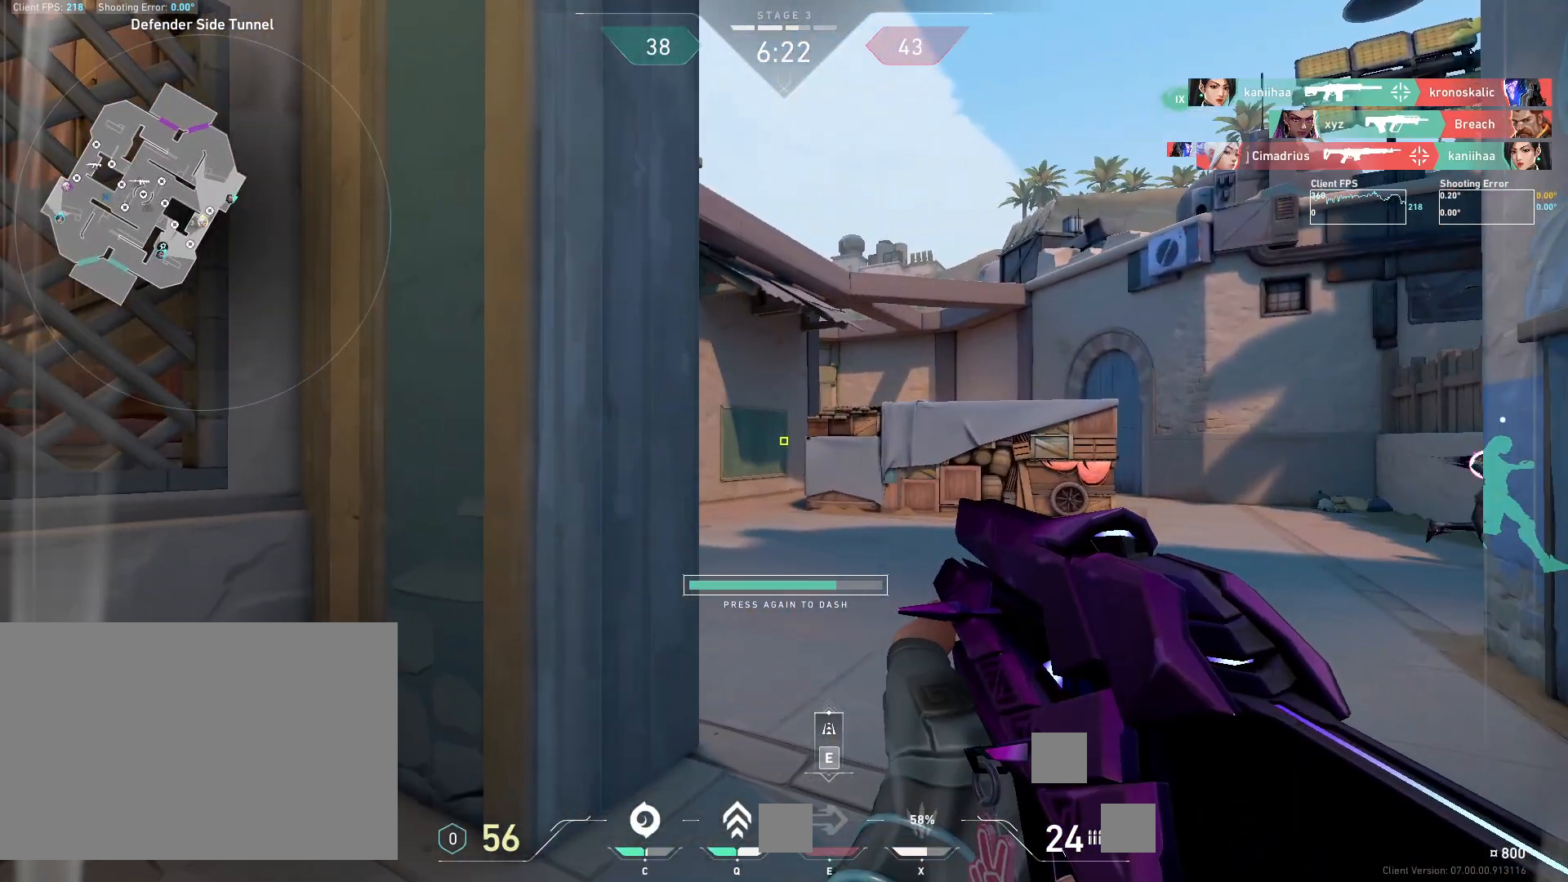
{"keys": [], "mouse": [], "events": [[233, "a", "up"], [233, "w", "down"], [317, "d", "down"], [417, "d", "up"], [467, "w", "up"]]}
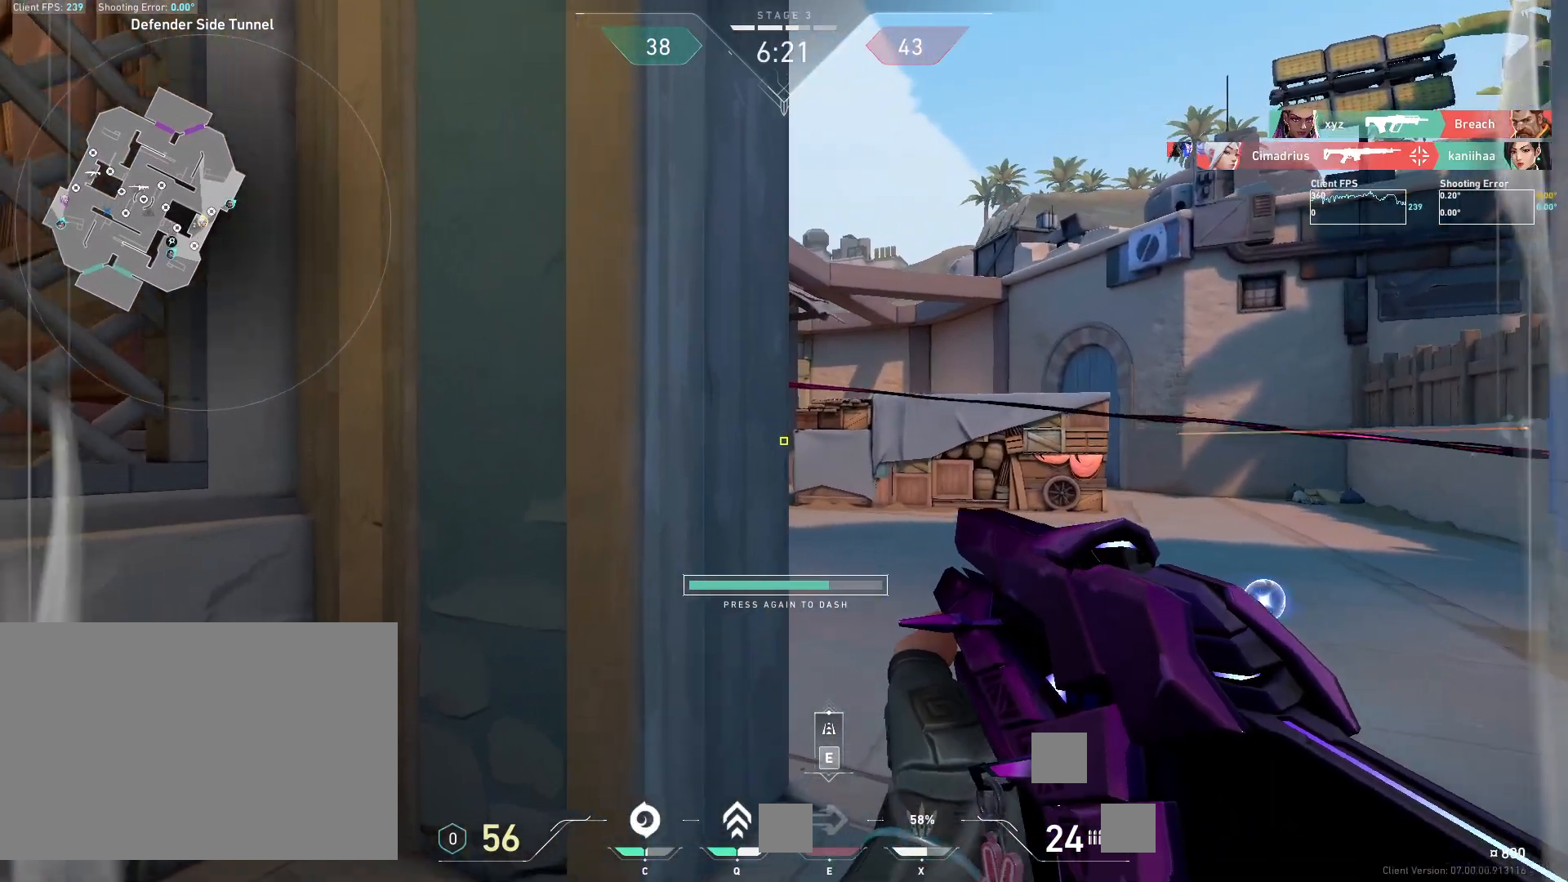
{"keys": [], "mouse": [], "events": [[33, "d", "down"], [217, "a", "down"], [217, "d", "up"], [383, "d", "down"], [417, "a", "up"], [467, "d", "up"]]}
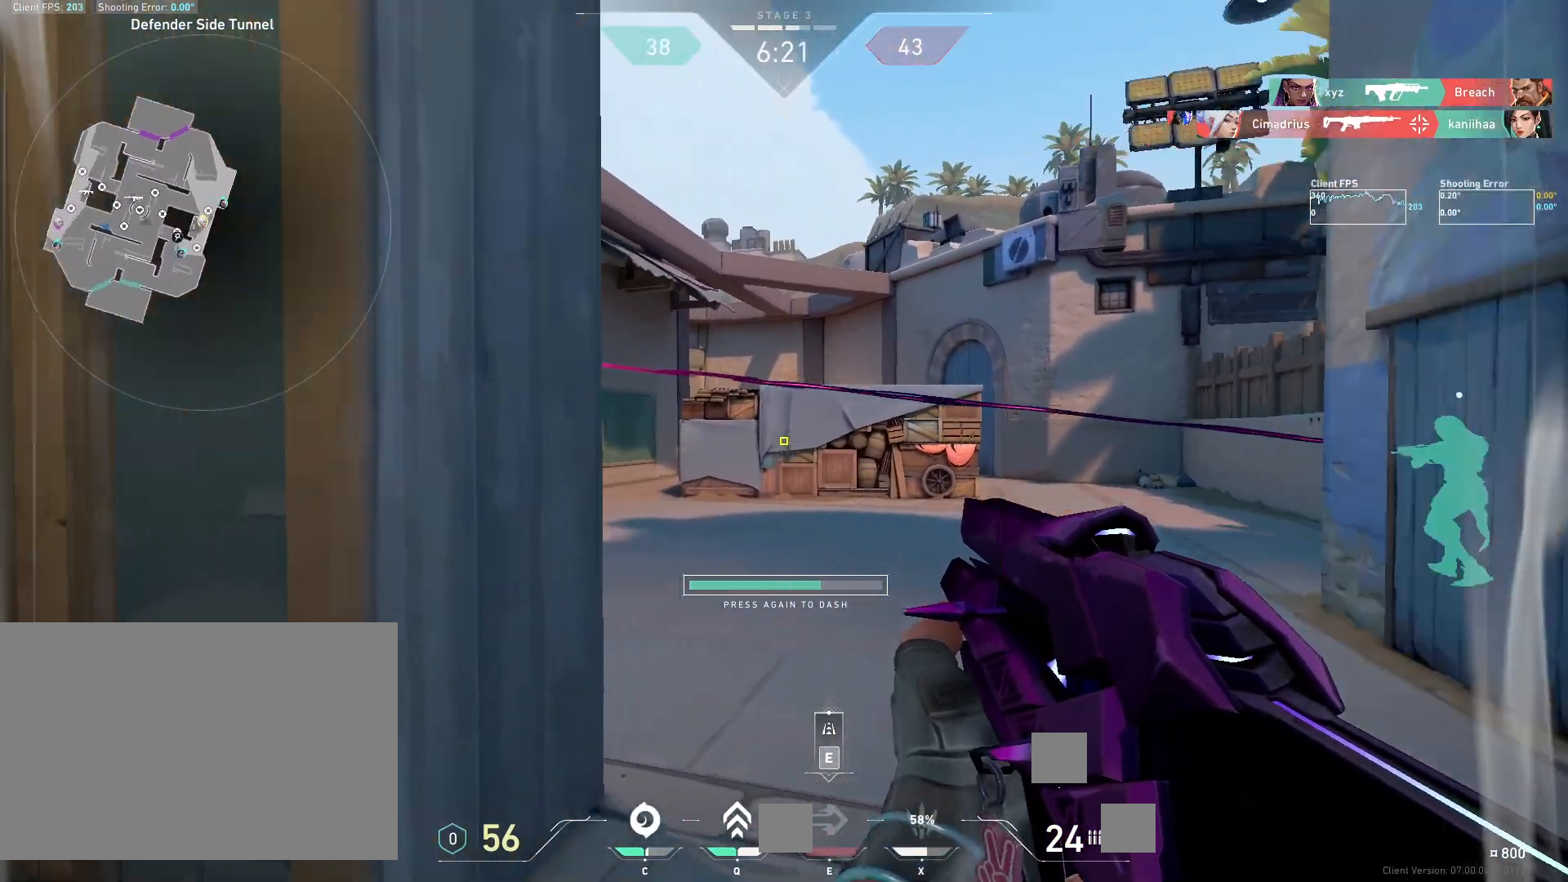
{"keys": ["a", "s"], "mouse": [], "events": [[17, "a", "down"], [233, "a", "up"], [250, "d", "down"], [383, "a", "down"], [383, "d", "up"], [500, "s", "down"]]}
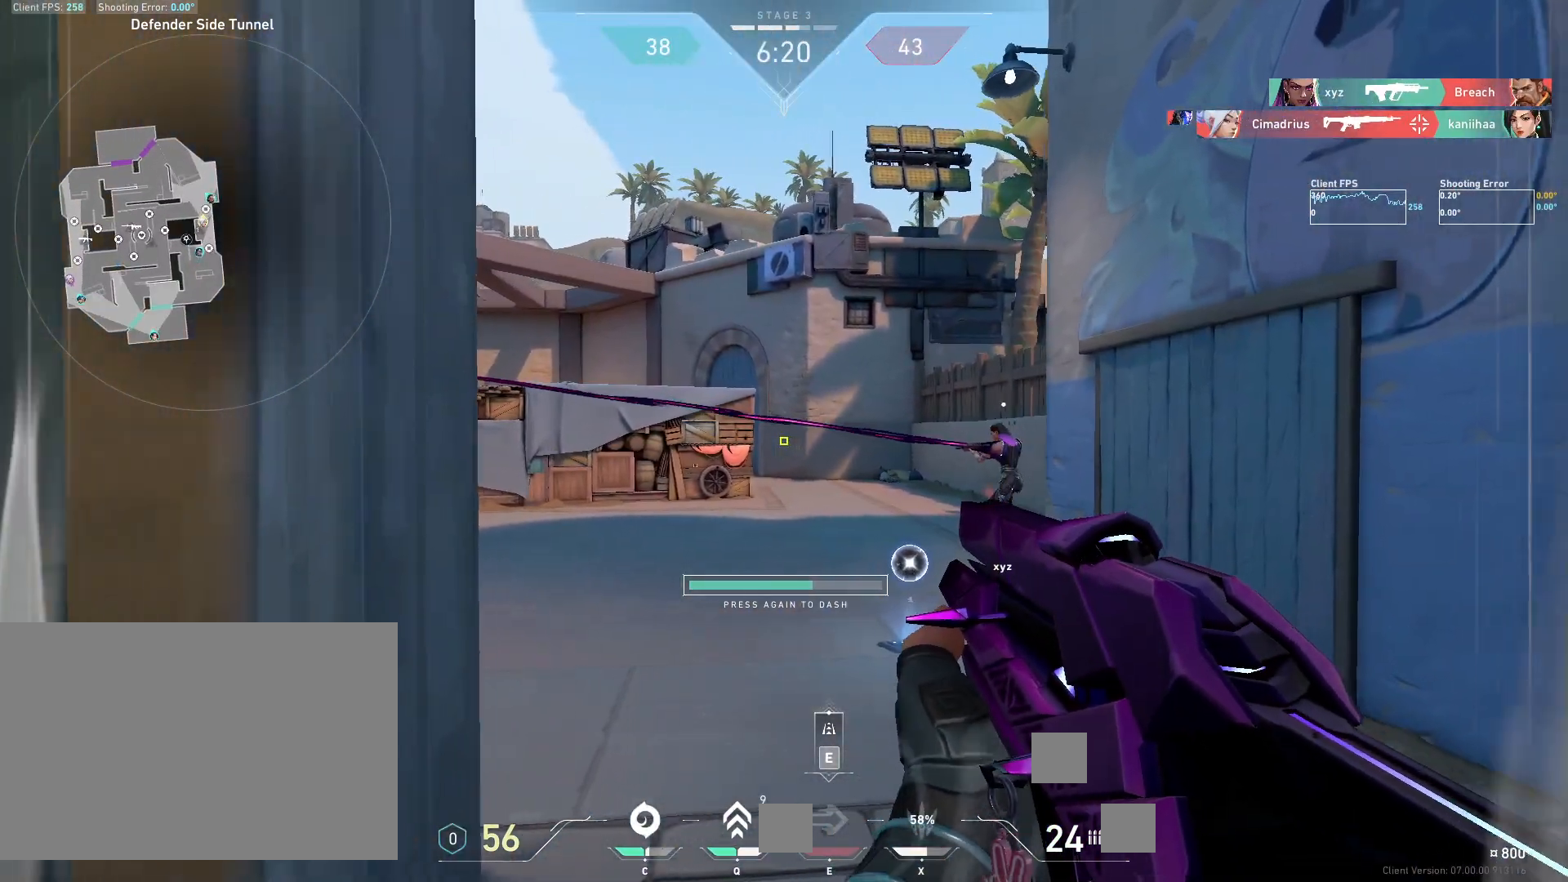
{"keys": ["d", "s"], "mouse": [], "events": [[183, "a", "up"], [200, "s", "up"], [300, "a", "down"], [300, "d", "down"], [350, "a", "up"], [400, "s", "down"]]}
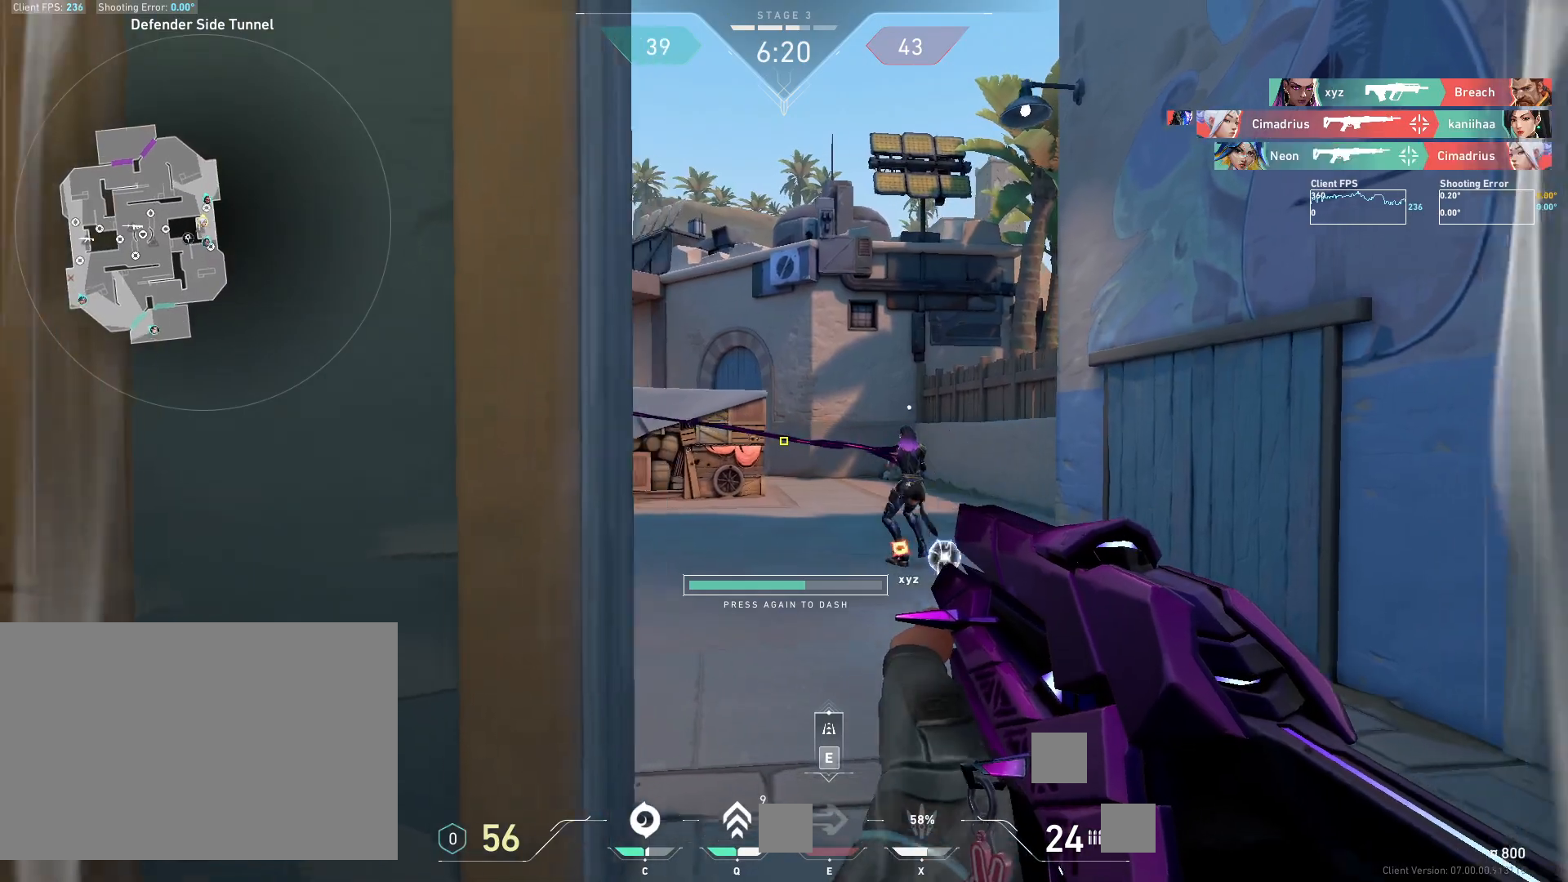
{"keys": ["d", "s"], "mouse": [], "events": [[67, "d", "up"], [183, "s", "up"], [283, "d", "down"], [350, "s", "down"]]}
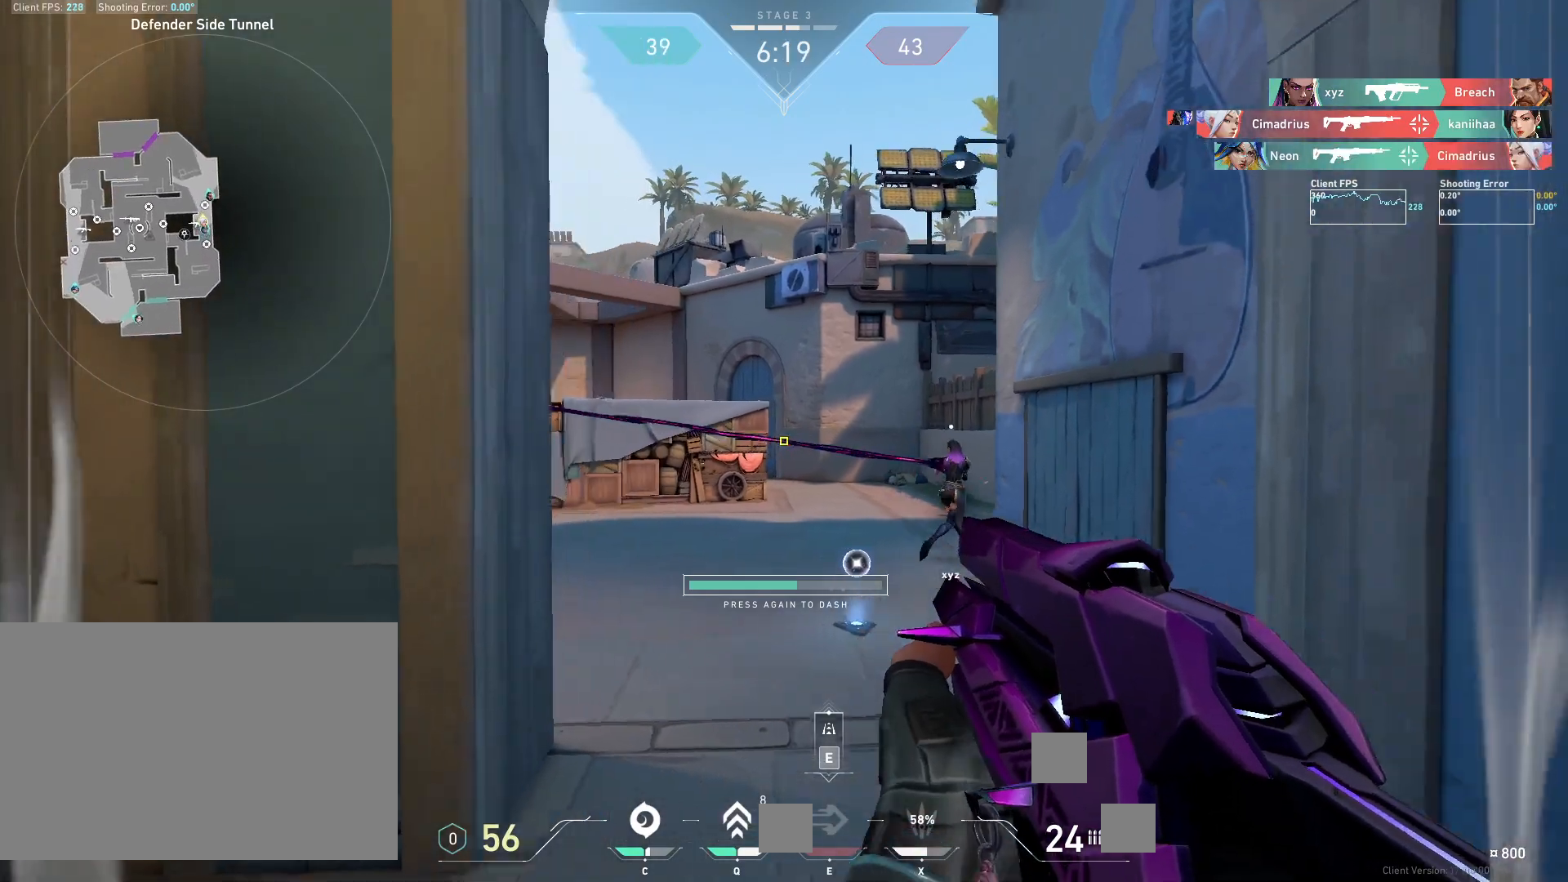
{"keys": ["s"], "mouse": [], "events": [[33, "d", "up"]]}
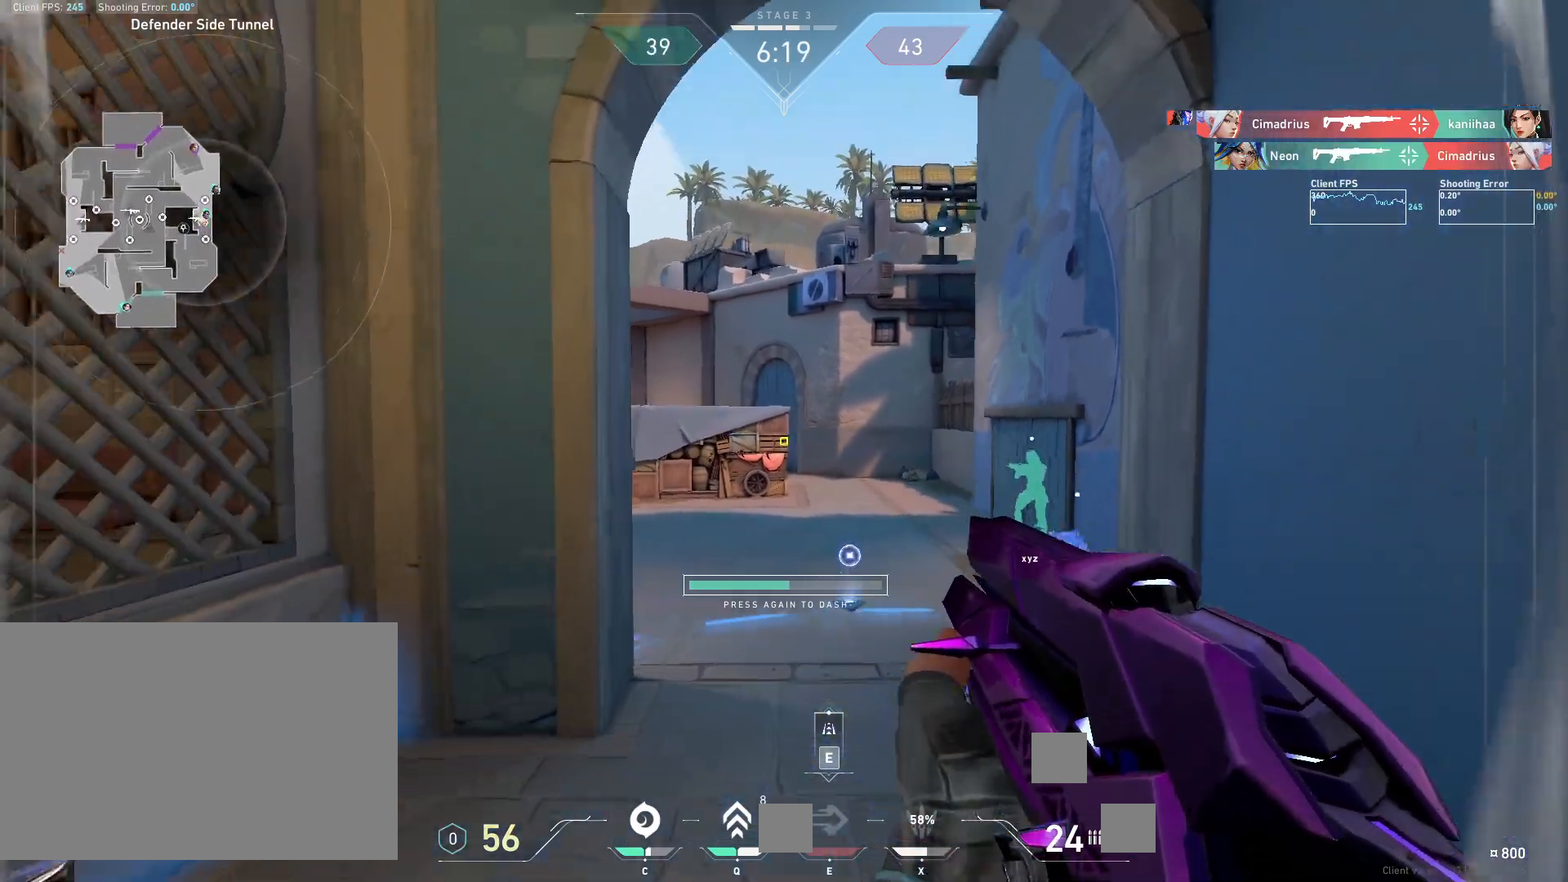
{"keys": ["a", "w"], "mouse": [], "events": [[250, "s", "up"], [350, "a", "down"], [400, "w", "down"]]}
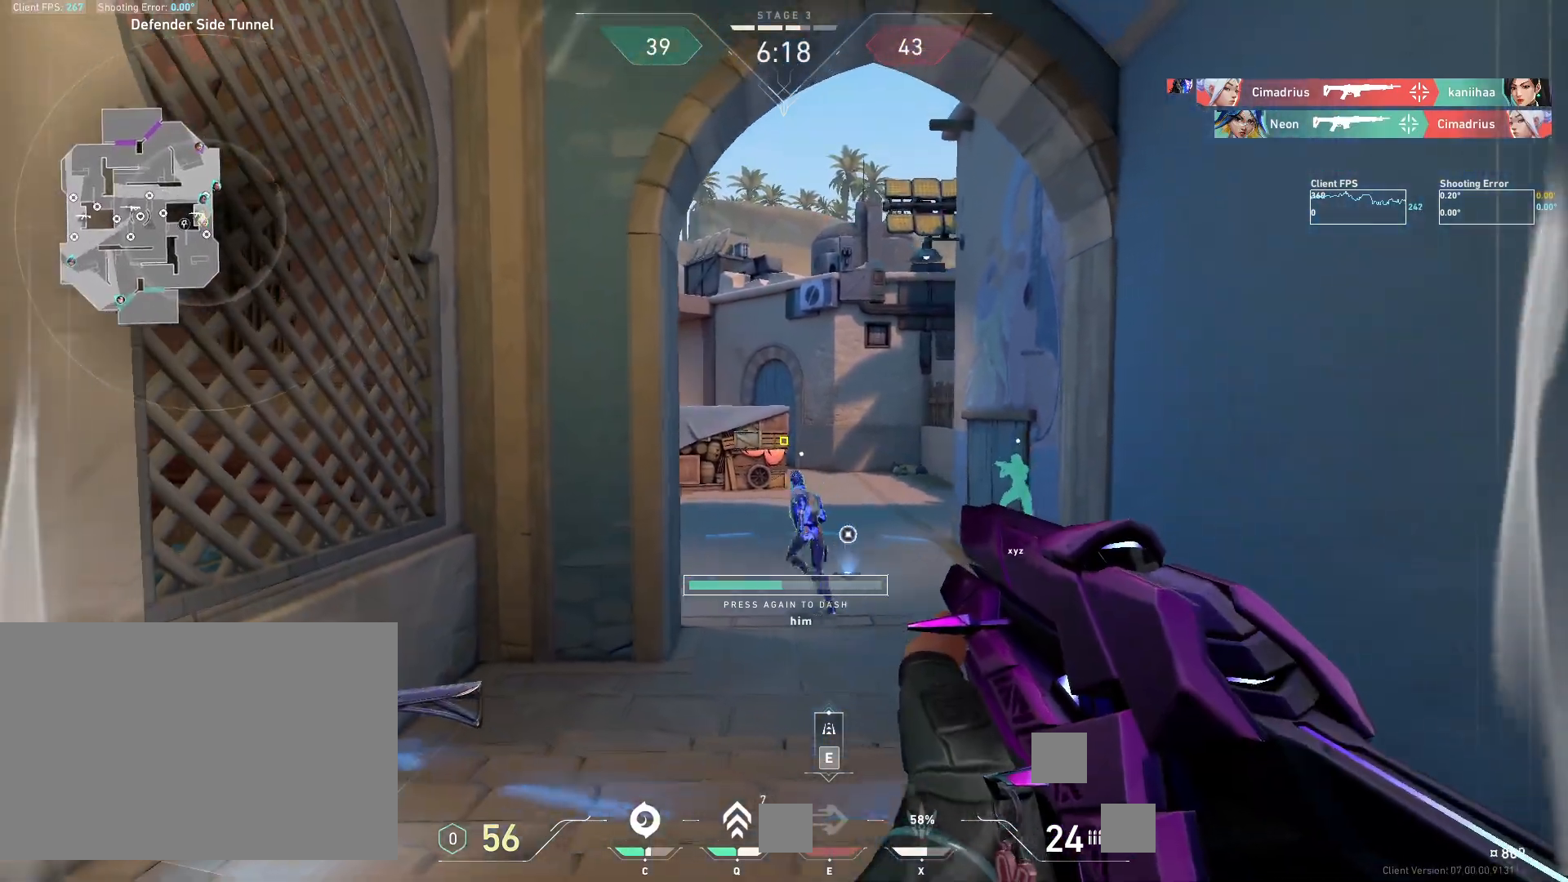
{"keys": ["w"], "mouse": [], "events": [[433, "a", "up"]]}